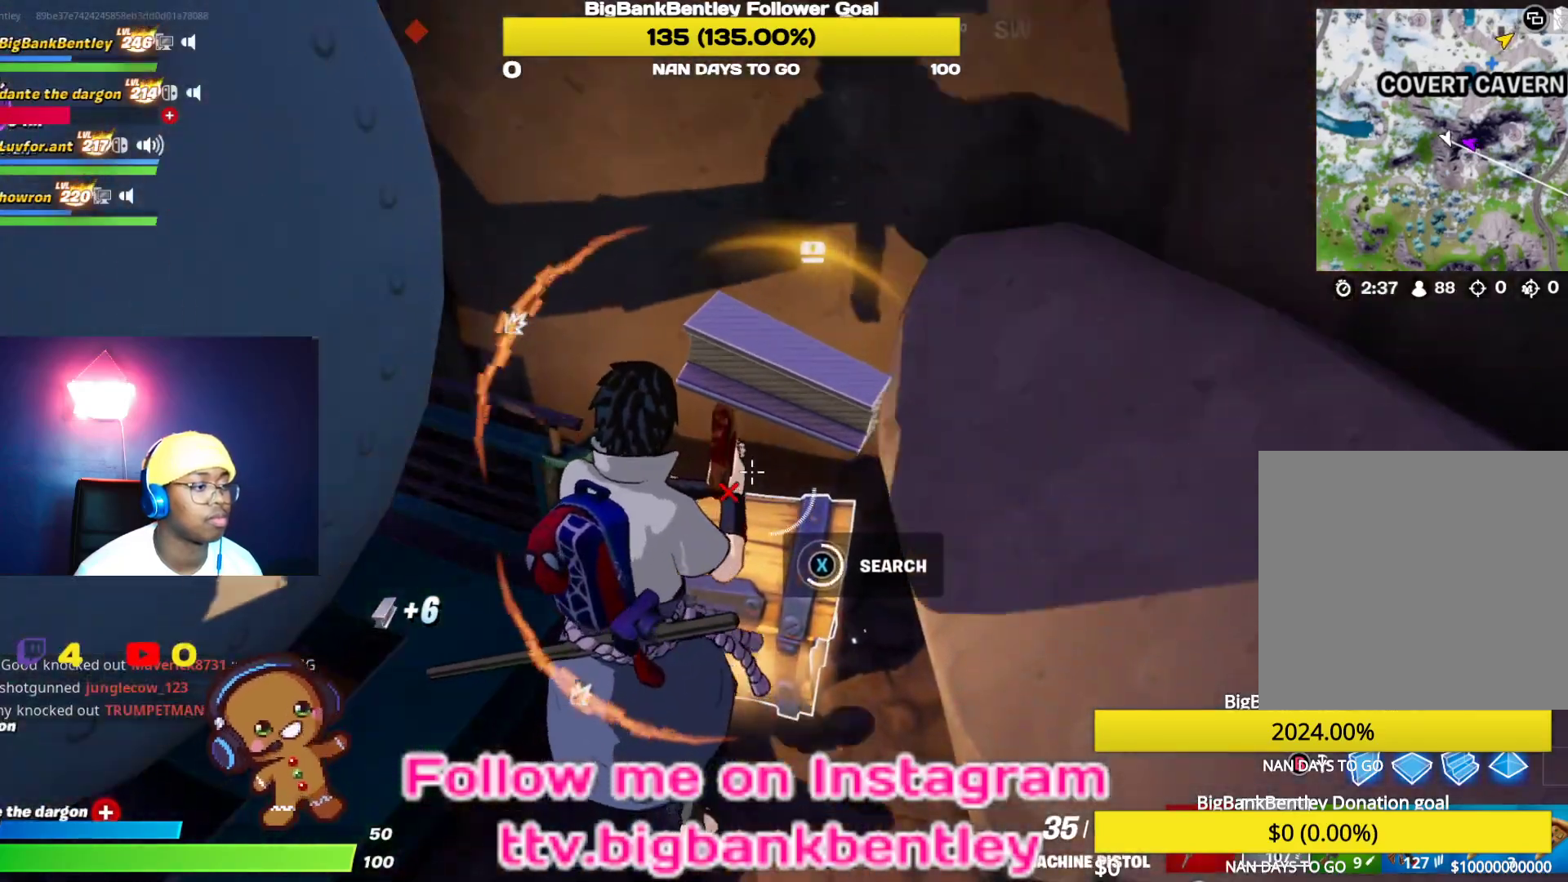
Gameplay with a controller (Xbox layout); each line is a JSON object with the inputs held at the frame after it. "events" lists button and stick changes between this image and that frame as [ms after this image, input, new state], when the widget could be followed in between.
{"buttons": [], "left_stick": "down", "right_stick": "center", "events": [[317, "X", "up"], [350, "left_stick", "down"]]}
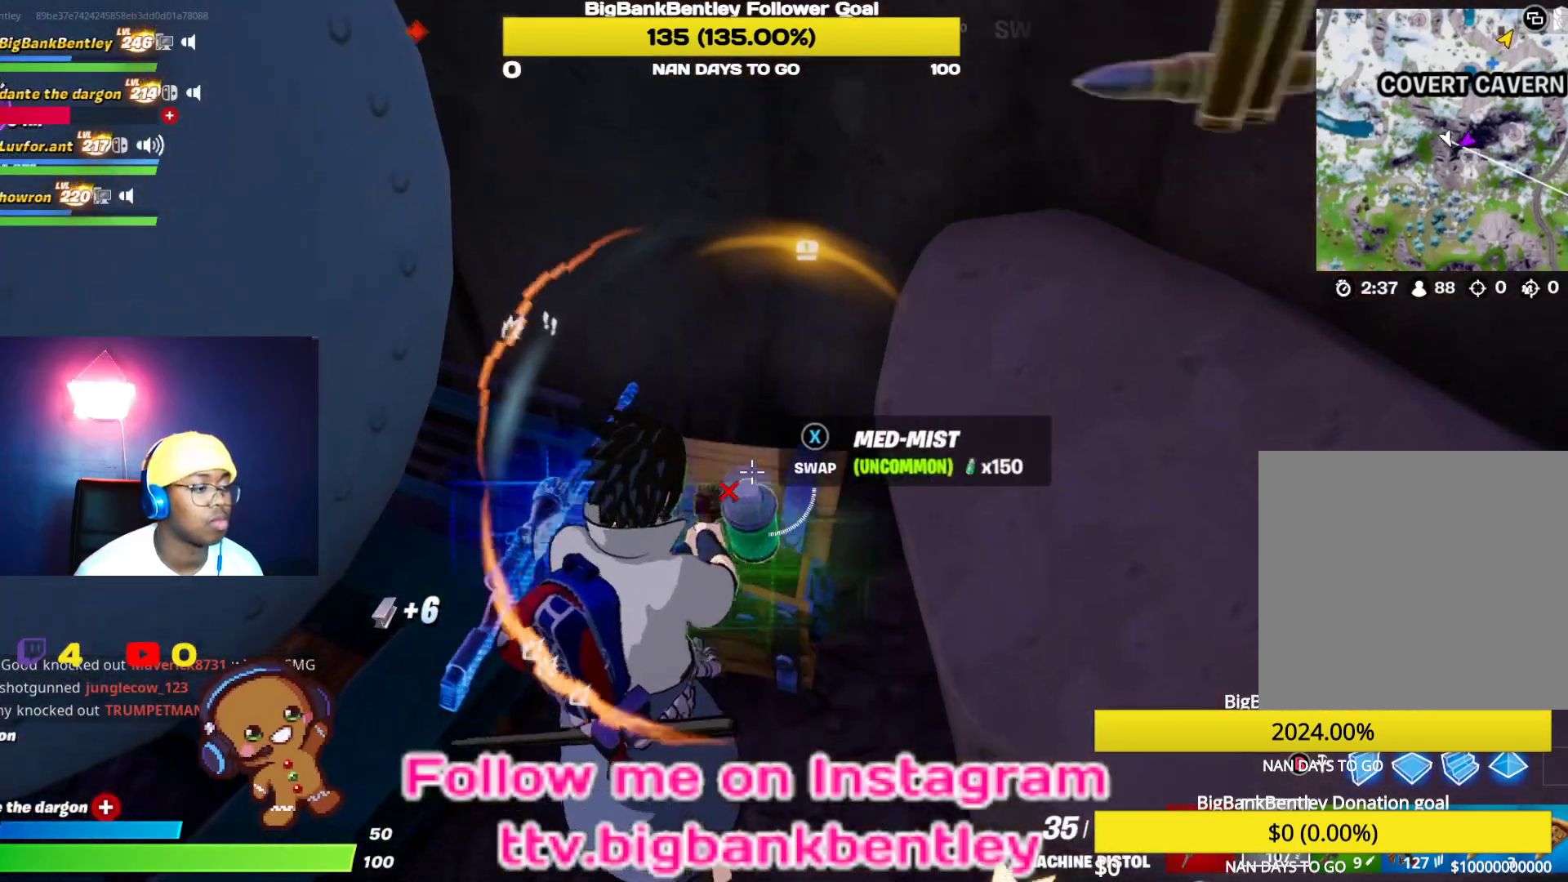
{"buttons": [], "left_stick": "down", "right_stick": "left", "events": [[217, "right_stick", "left"]]}
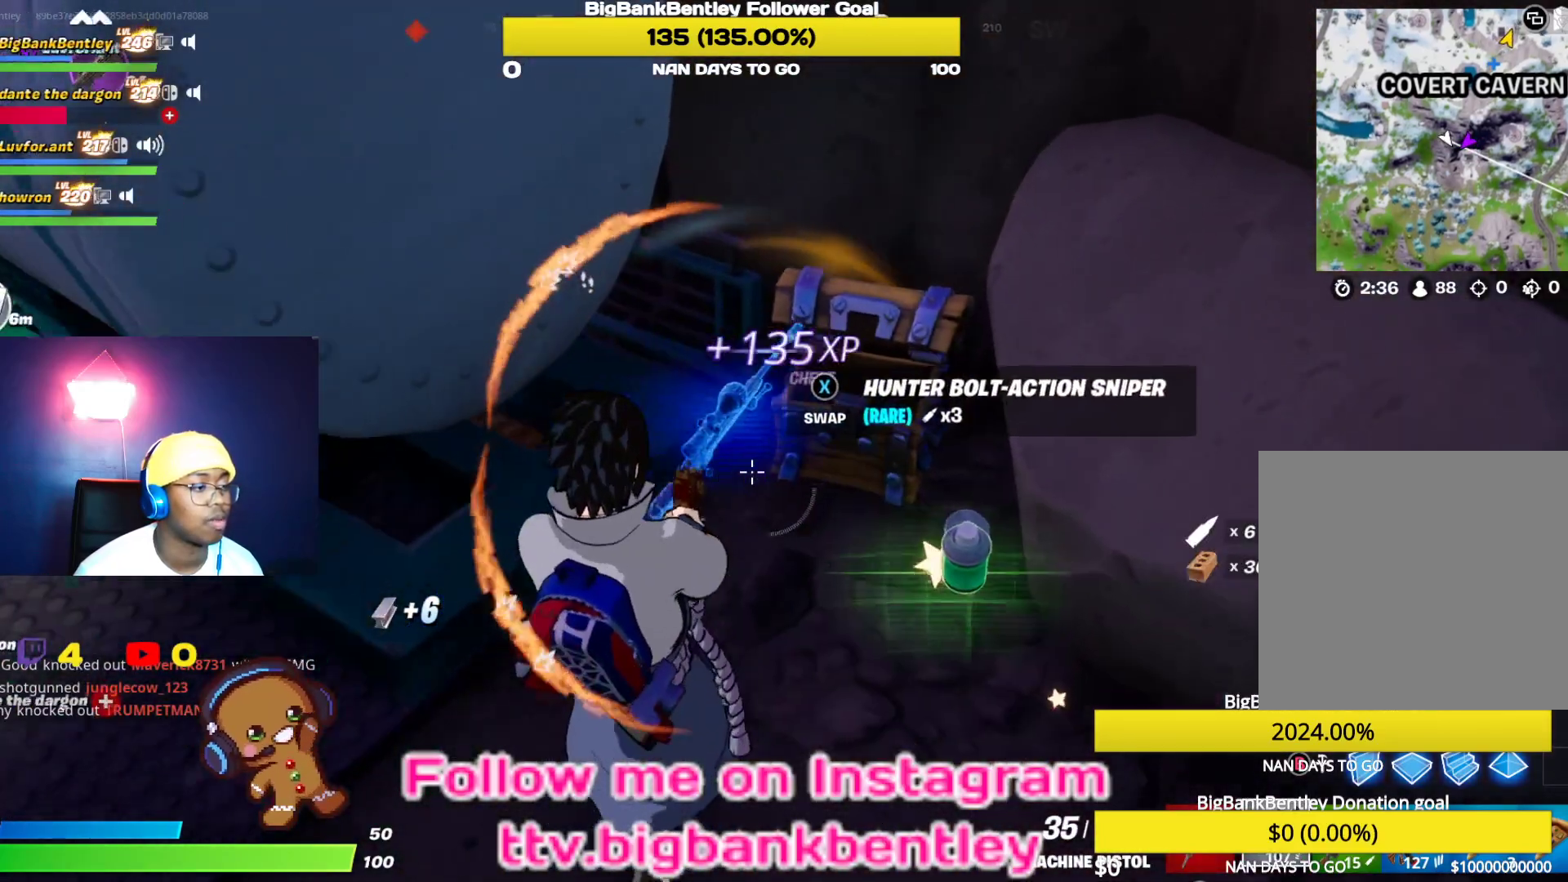
{"buttons": [], "left_stick": "up-right", "right_stick": "right", "events": [[133, "right_stick", "up-right"], [200, "left_stick", "down-right"], [333, "right_stick", "right"], [350, "left_stick", "up-right"]]}
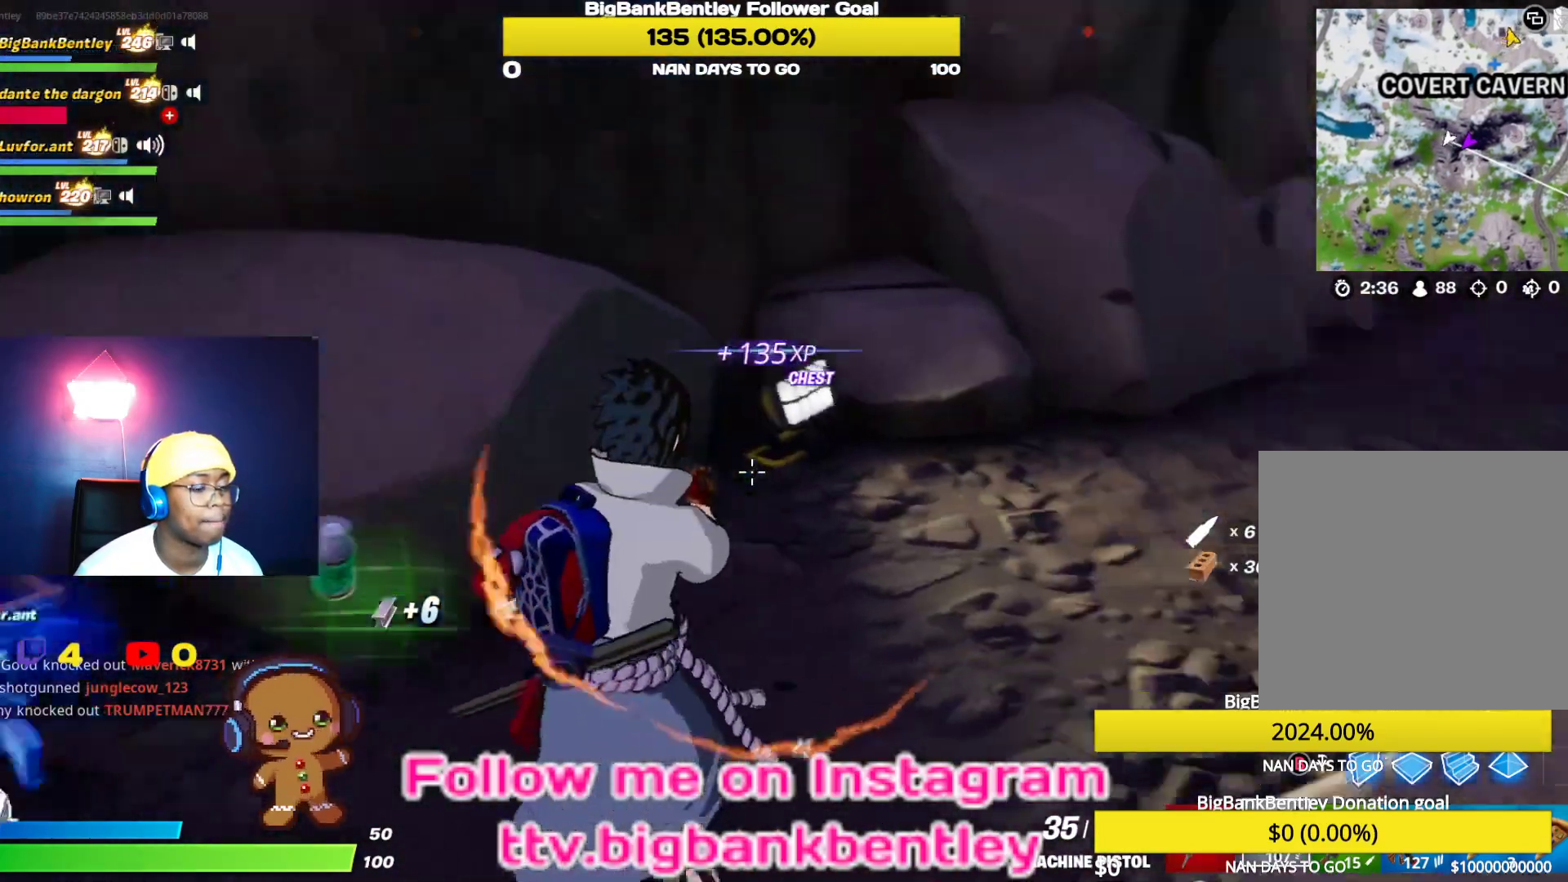
{"buttons": [], "left_stick": "up", "right_stick": "up-right", "events": [[300, "right_stick", "up-right"], [500, "left_stick", "up"]]}
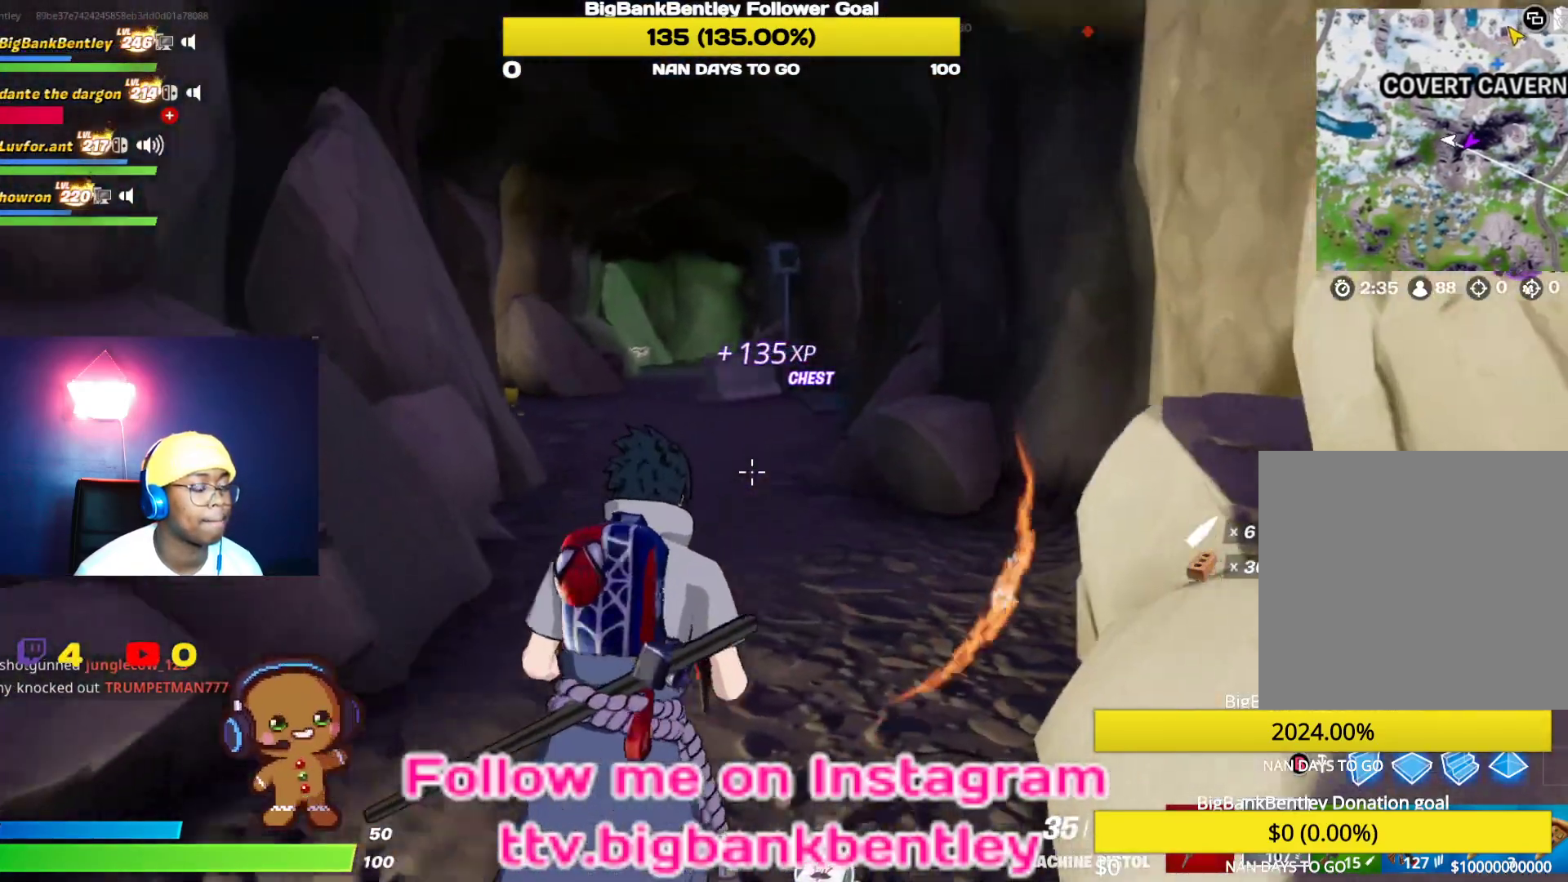
{"buttons": [], "left_stick": "up-left", "right_stick": "center", "events": [[50, "right_stick", "center"], [150, "right_stick", "right"], [400, "right_stick", "center"], [483, "left_stick", "up-left"]]}
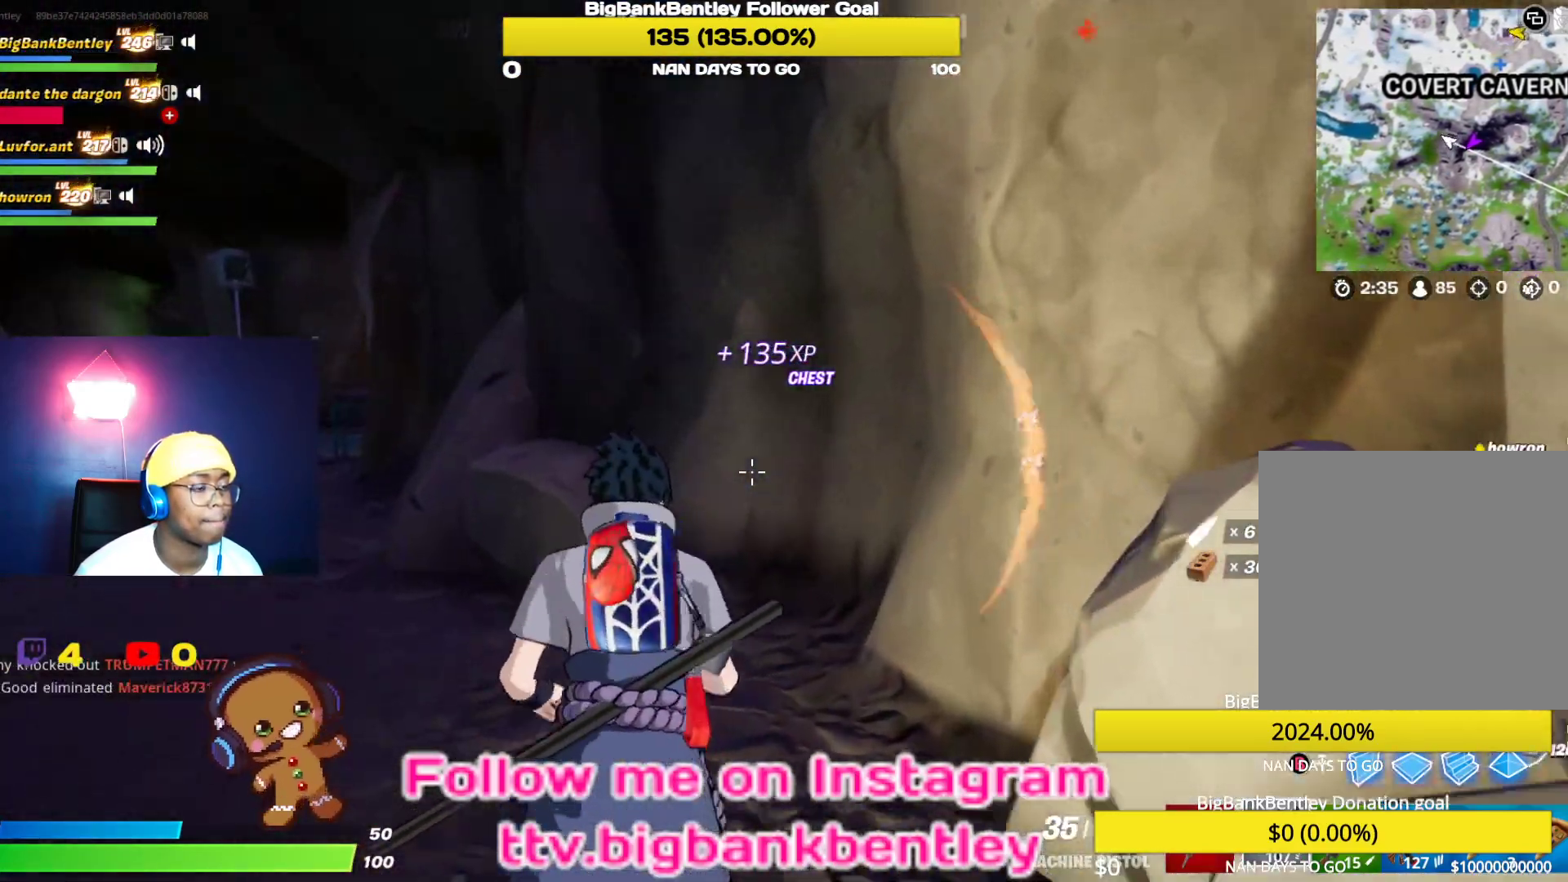
{"buttons": [], "left_stick": "up-left", "right_stick": "left", "events": [[17, "right_stick", "right"], [217, "right_stick", "center"], [267, "right_stick", "left"]]}
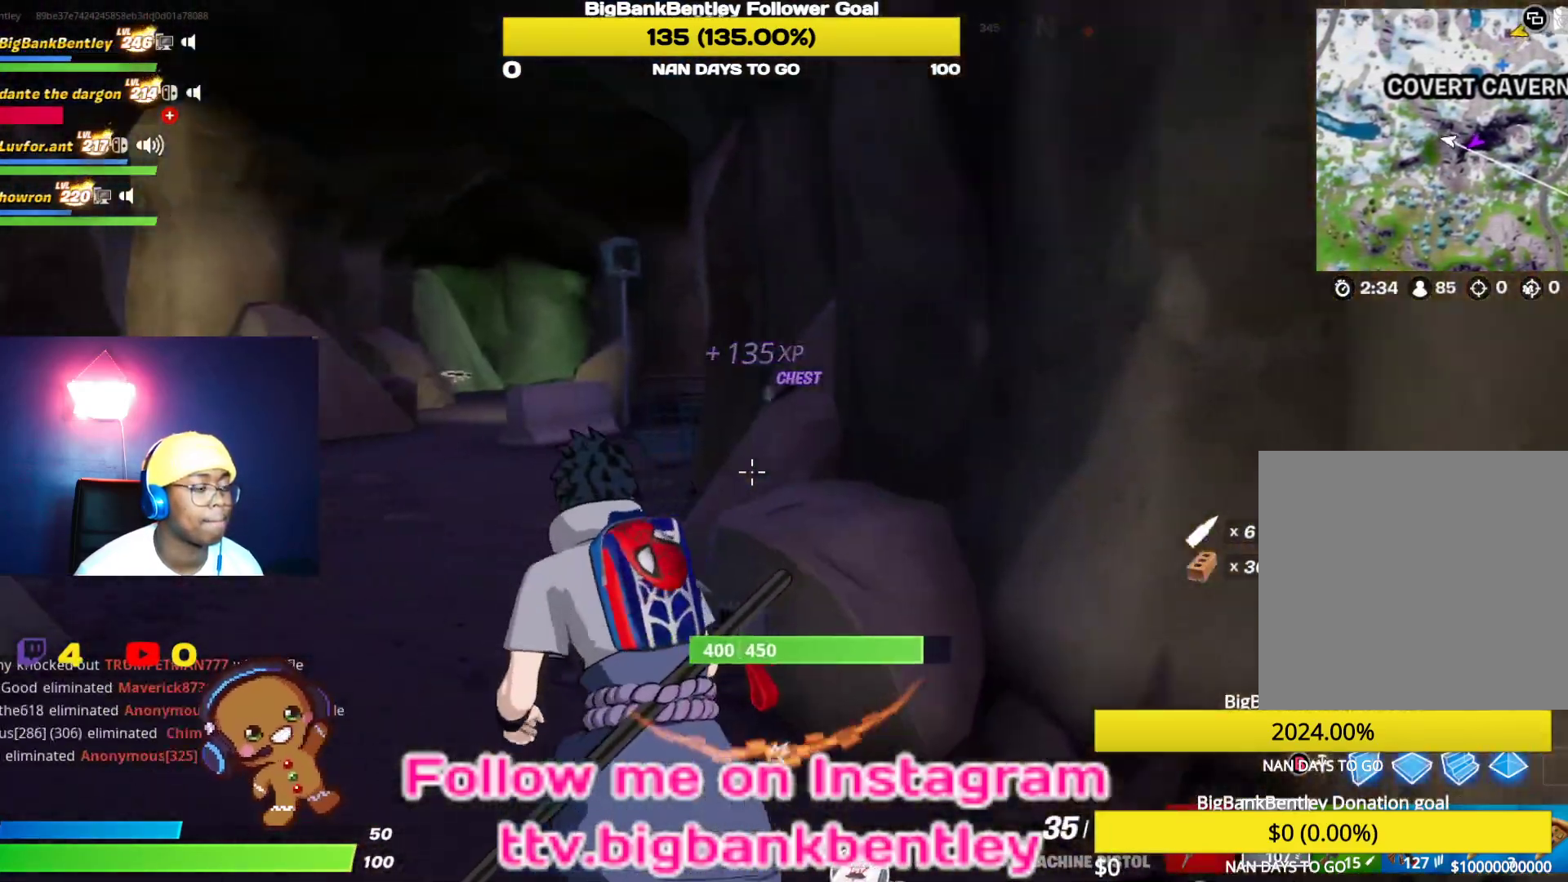
{"buttons": [], "left_stick": "up-left", "right_stick": "center", "events": [[50, "right_stick", "center"]]}
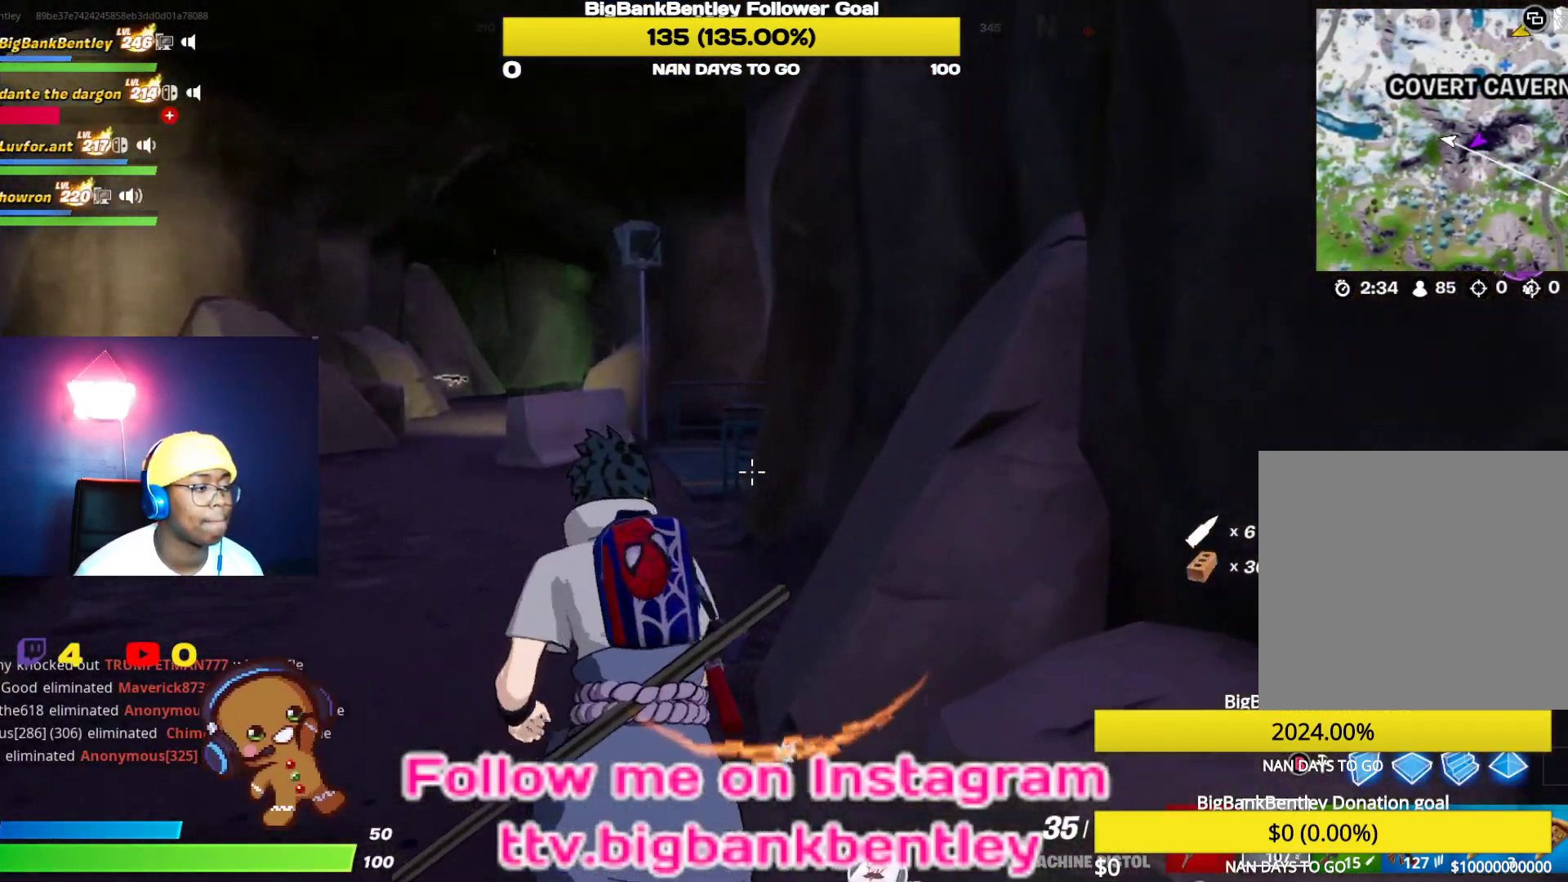
{"buttons": [], "left_stick": "up-left", "right_stick": "center", "events": []}
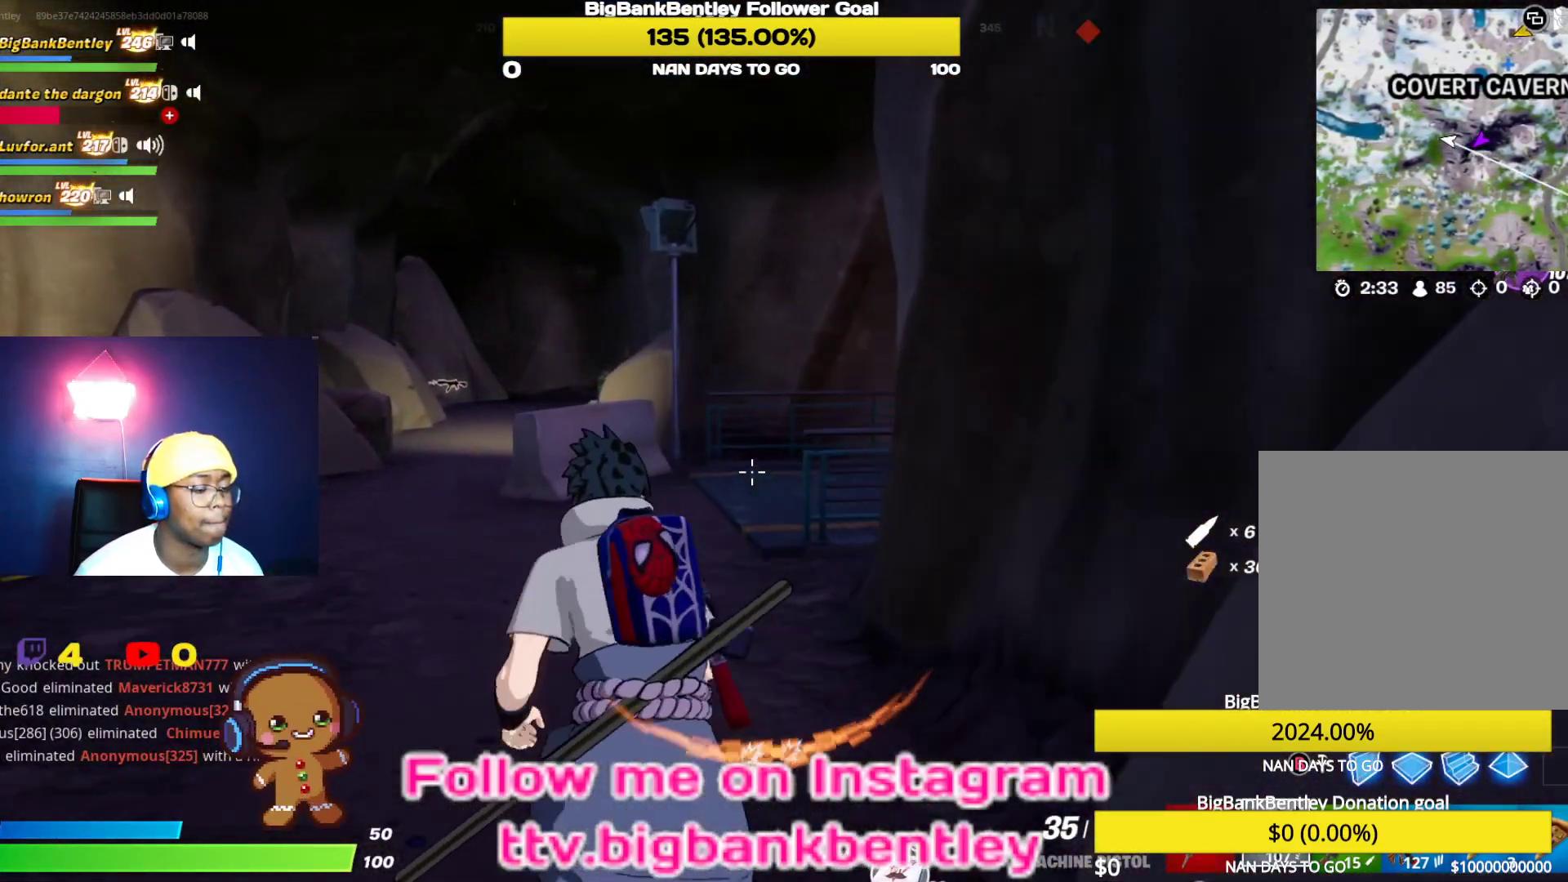
{"buttons": [], "left_stick": "up-left", "right_stick": "center", "events": [[117, "right_stick", "right"], [500, "right_stick", "center"]]}
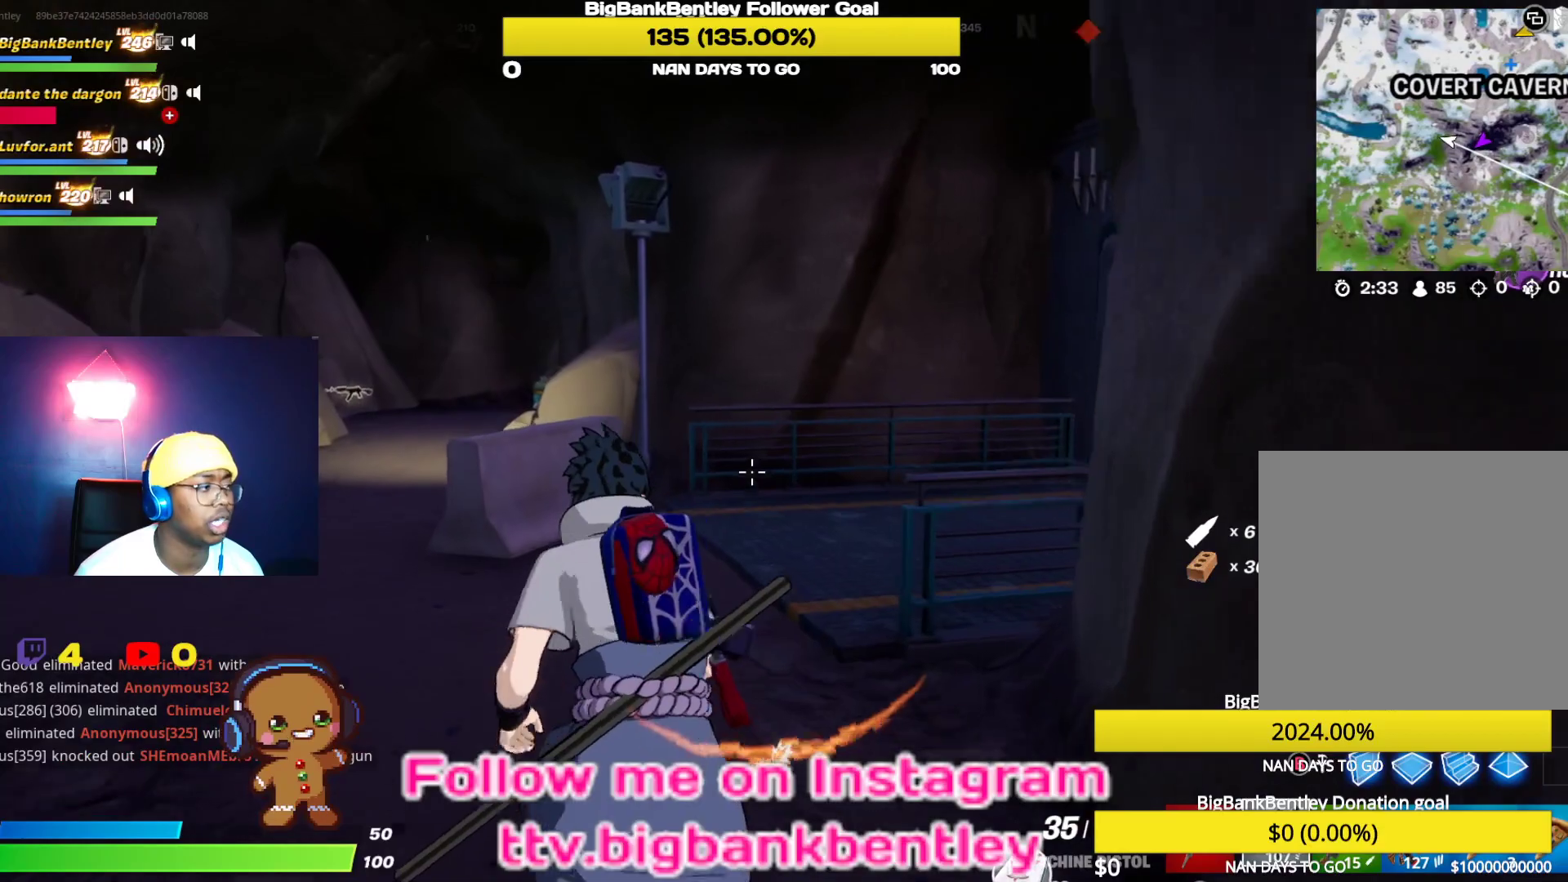
{"buttons": [], "left_stick": "up", "right_stick": "right", "events": [[33, "right_stick", "right"], [433, "left_stick", "up"]]}
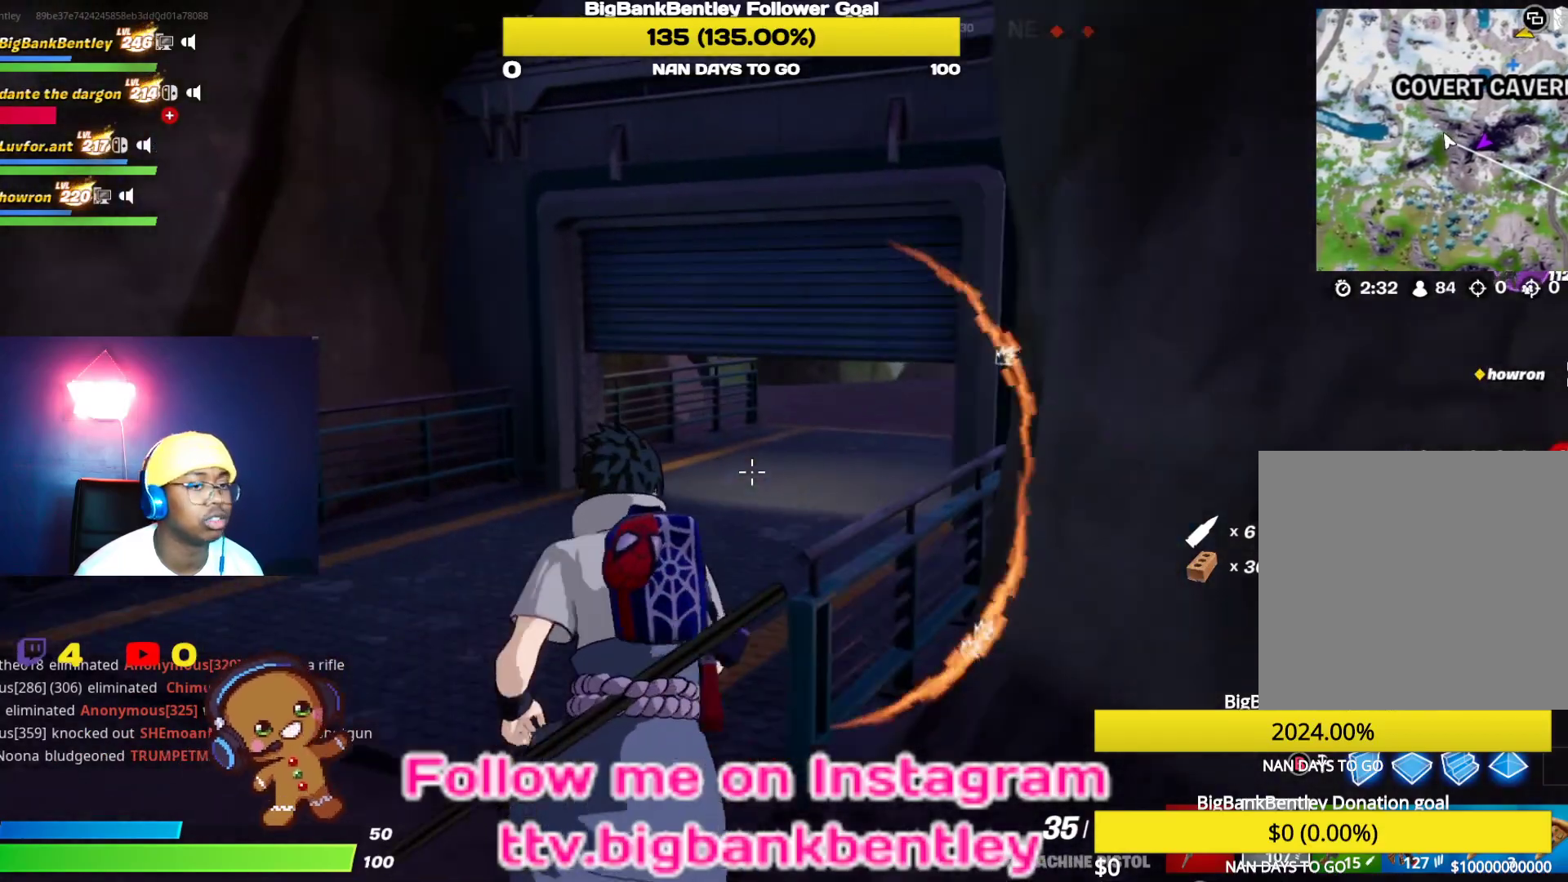
{"buttons": [], "left_stick": "up", "right_stick": "center", "events": [[233, "R2", "down"], [300, "R2", "up"], [367, "right_stick", "center"]]}
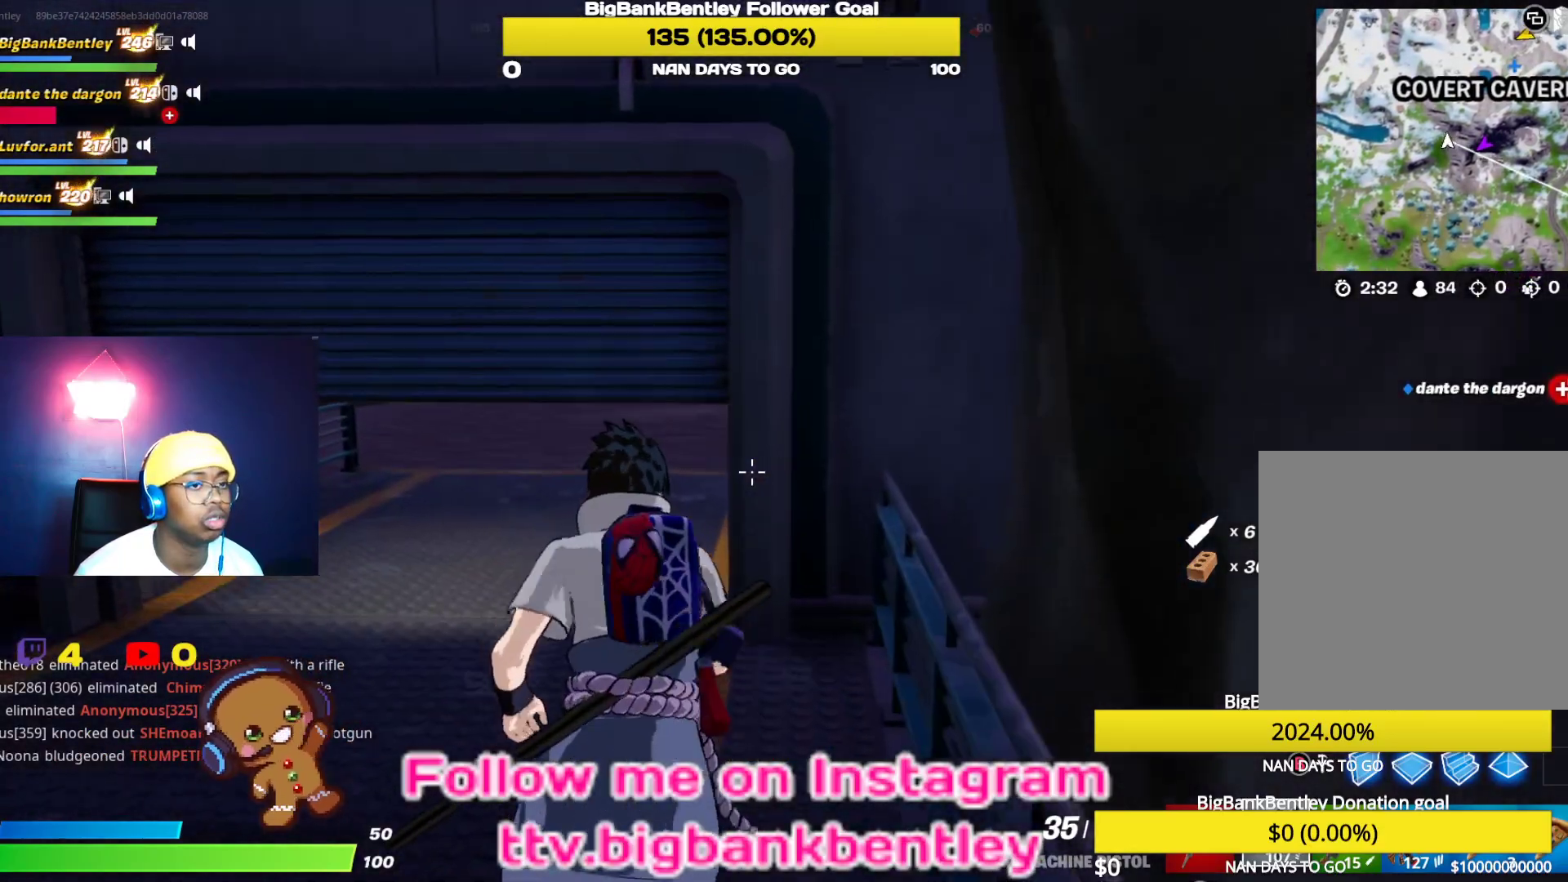
{"buttons": [], "left_stick": "up-left", "right_stick": "center", "events": [[50, "left_stick", "up-left"]]}
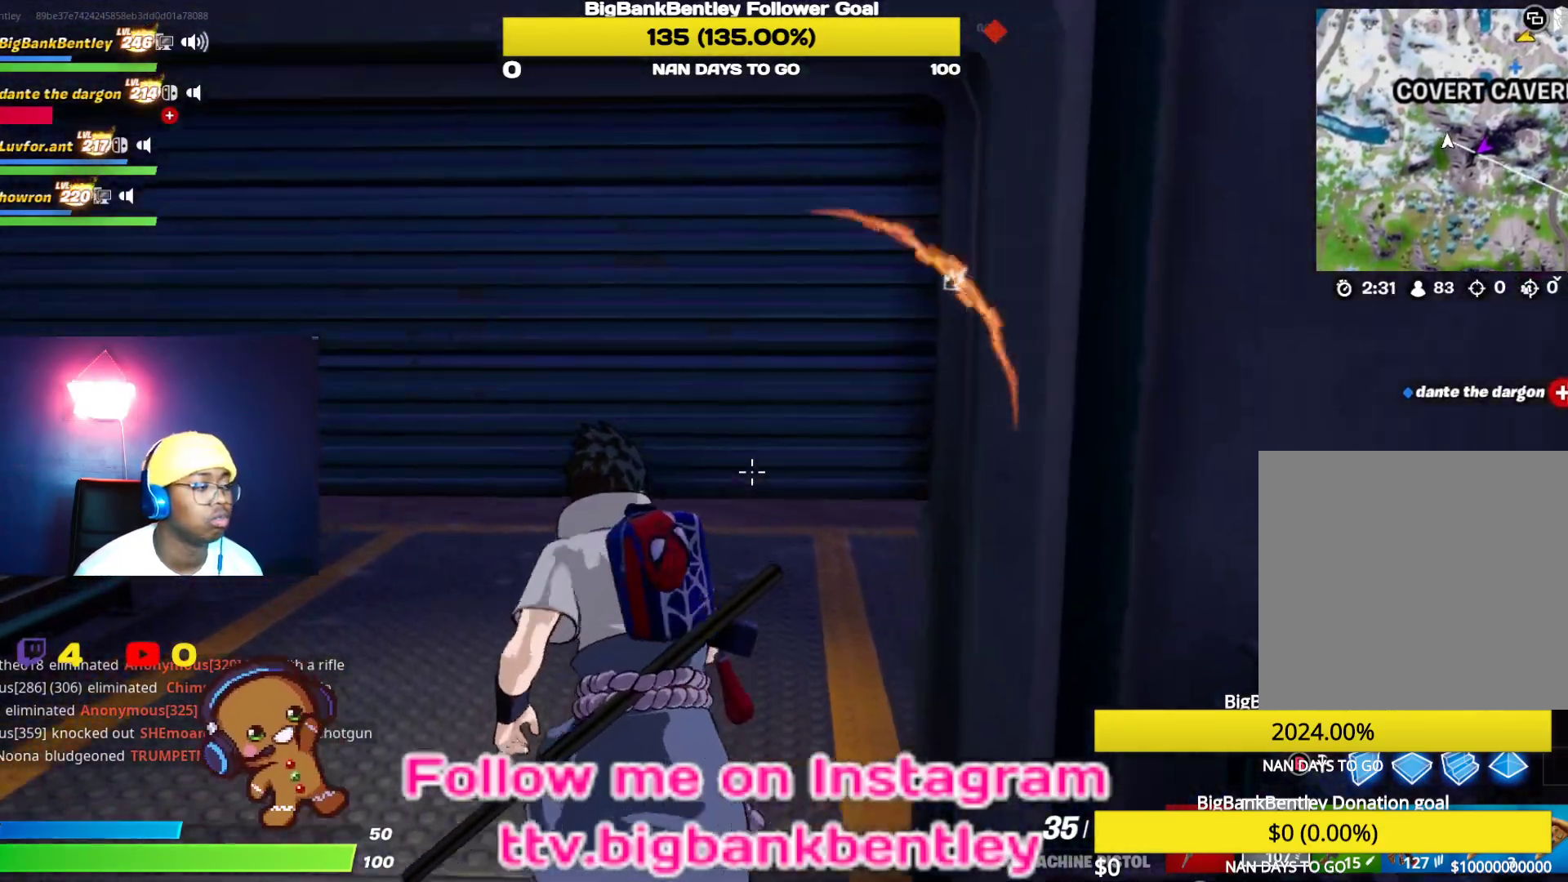
{"buttons": [], "left_stick": "up", "right_stick": "up-right", "events": [[167, "R3", "down"], [300, "R3", "up"], [300, "right_stick", "right"], [467, "left_stick", "up"], [483, "right_stick", "up-right"]]}
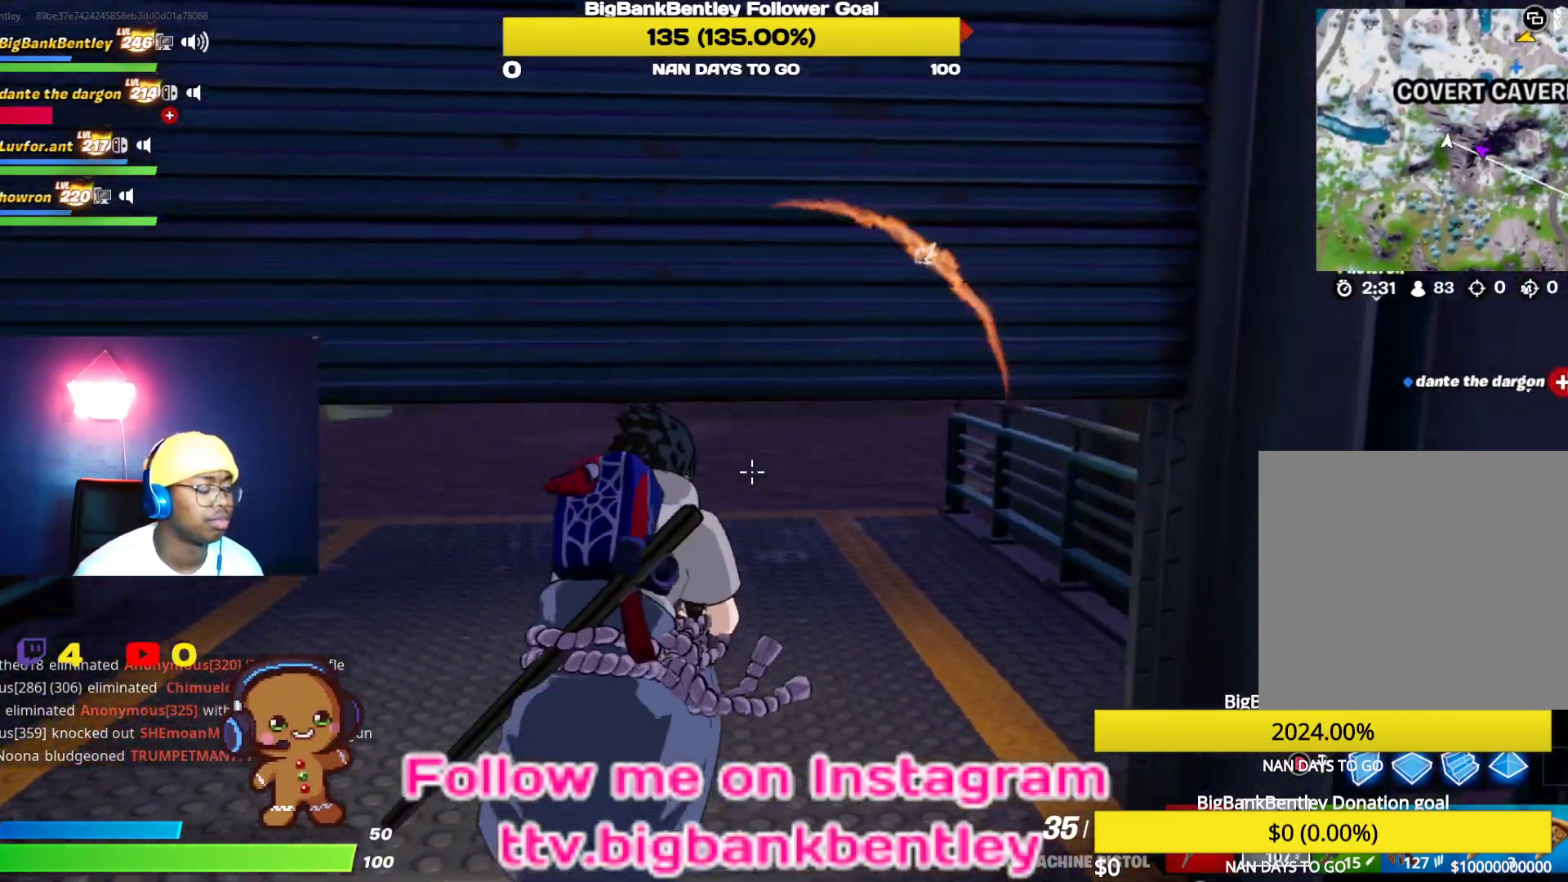
{"buttons": [], "left_stick": "up", "right_stick": "center", "events": [[167, "R3", "down"], [200, "right_stick", "center"], [300, "R3", "up"], [333, "right_stick", "down-right"], [433, "right_stick", "center"]]}
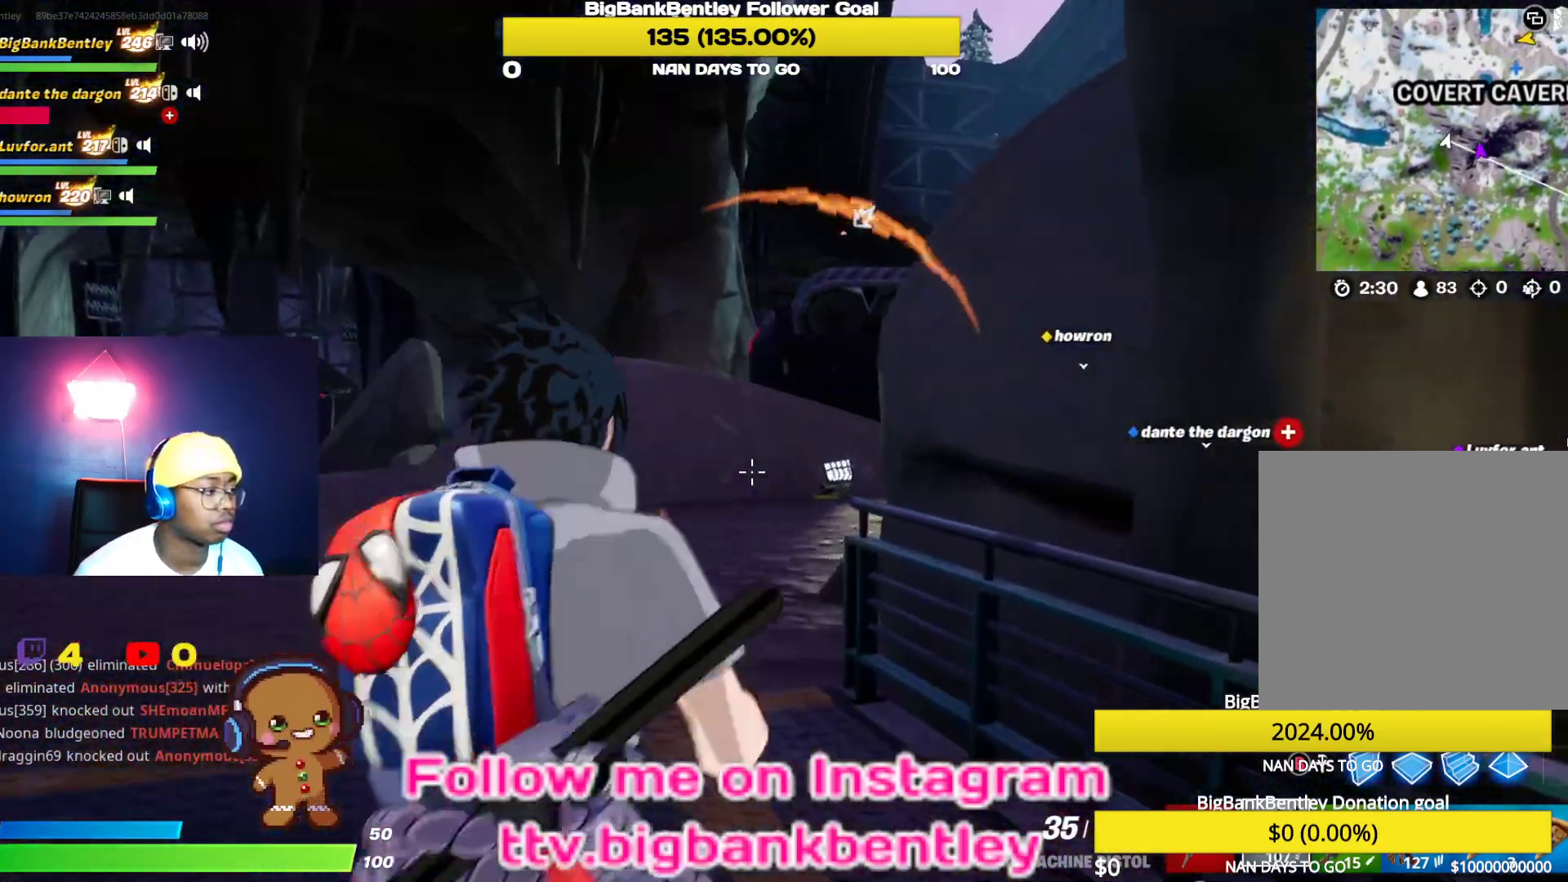
{"buttons": [], "left_stick": "up", "right_stick": "center"}
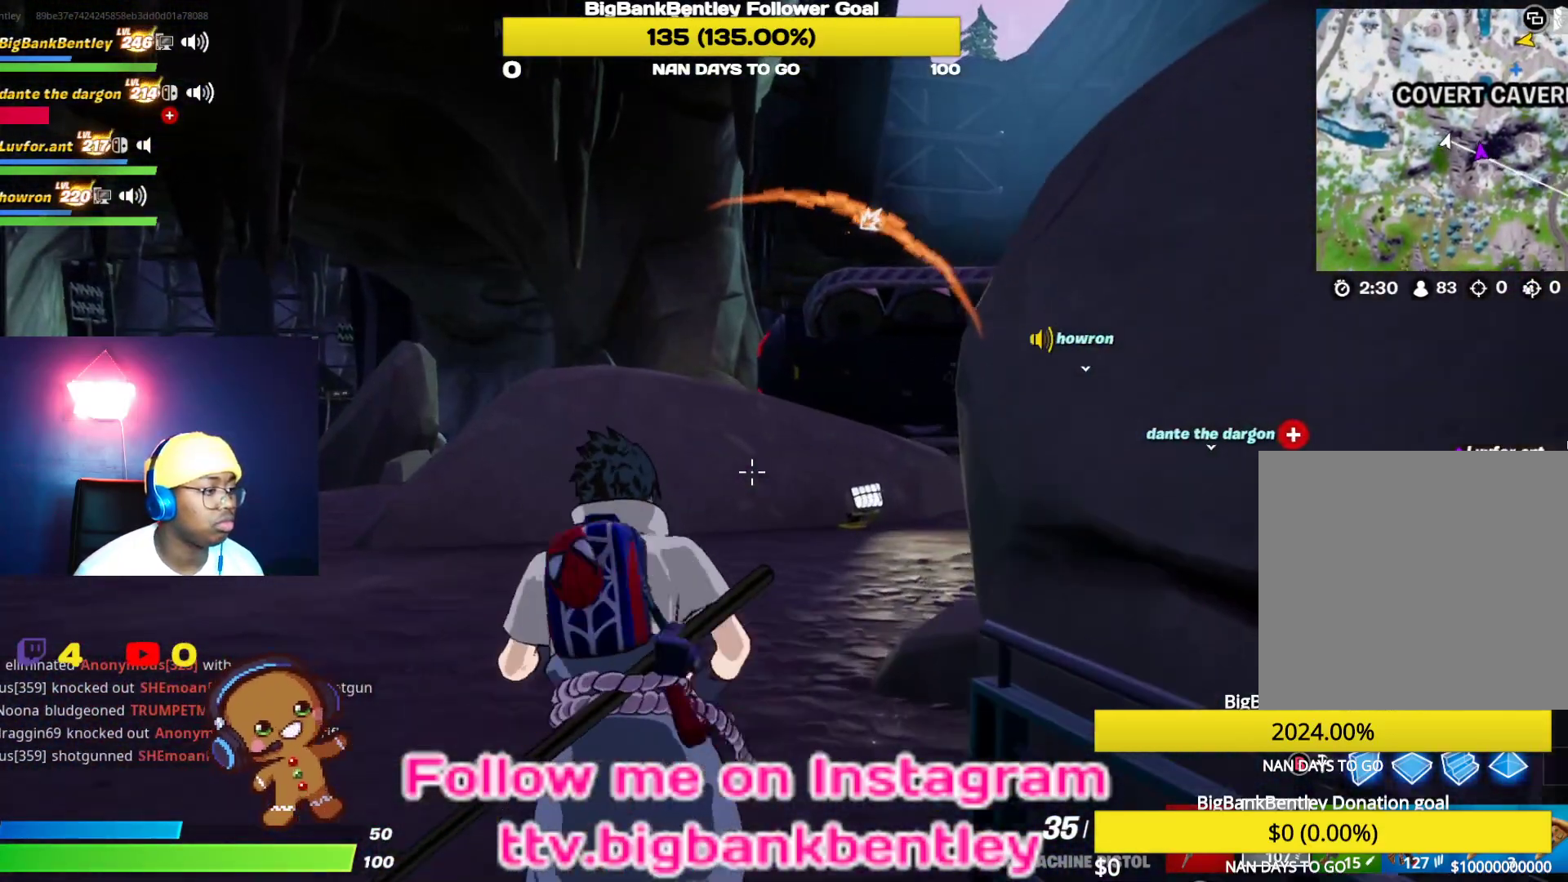
{"buttons": [], "left_stick": "up", "right_stick": "center", "events": [[17, "right_stick", "right"], [467, "right_stick", "center"]]}
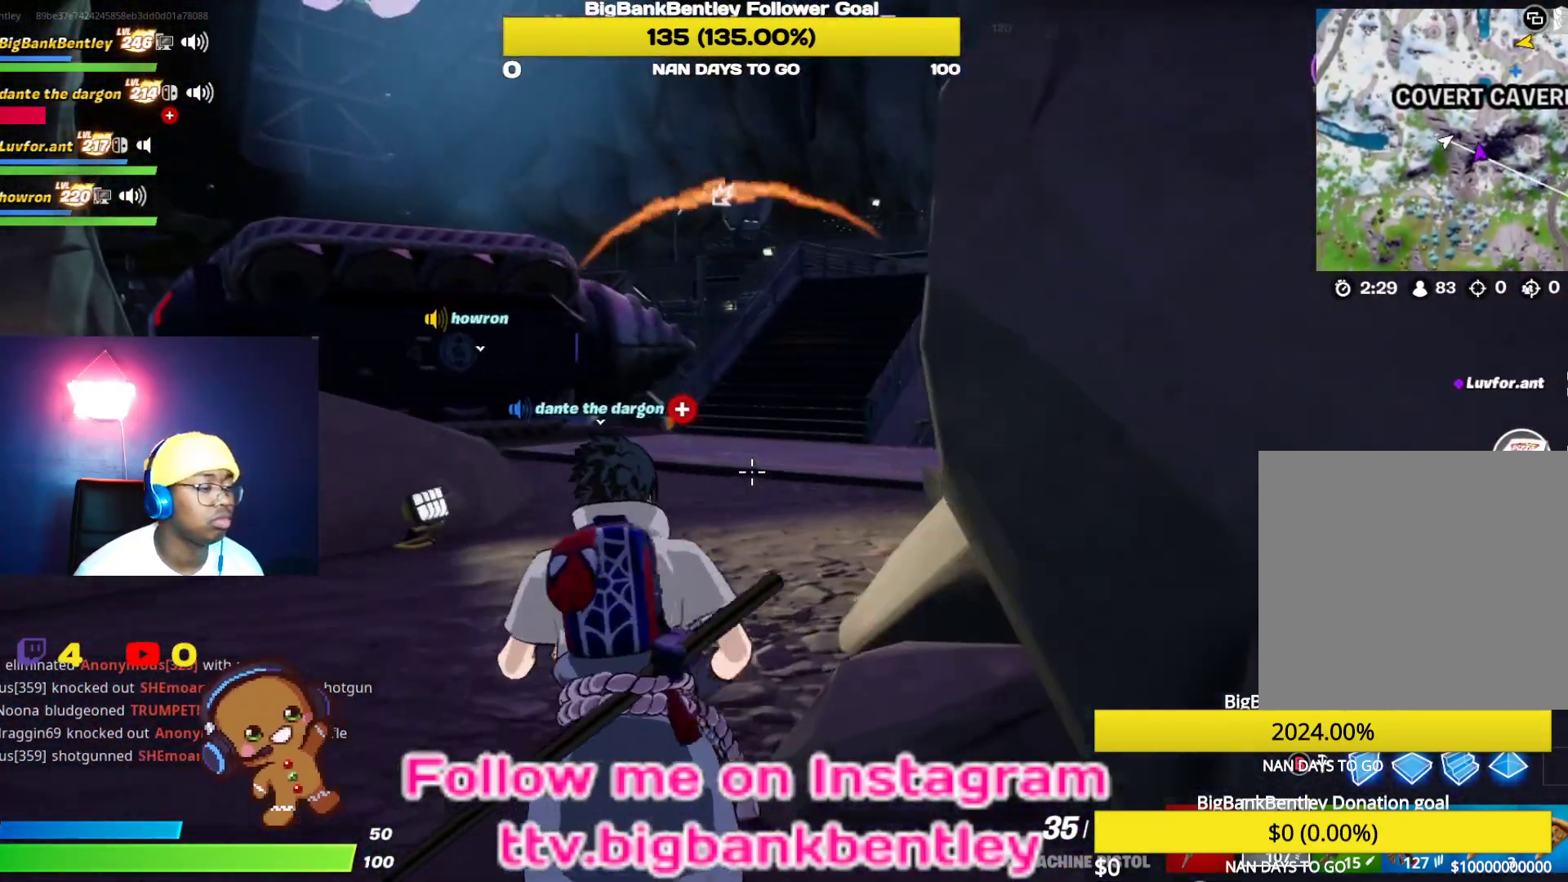
{"buttons": [], "left_stick": "up", "right_stick": "right", "events": [[333, "right_stick", "right"]]}
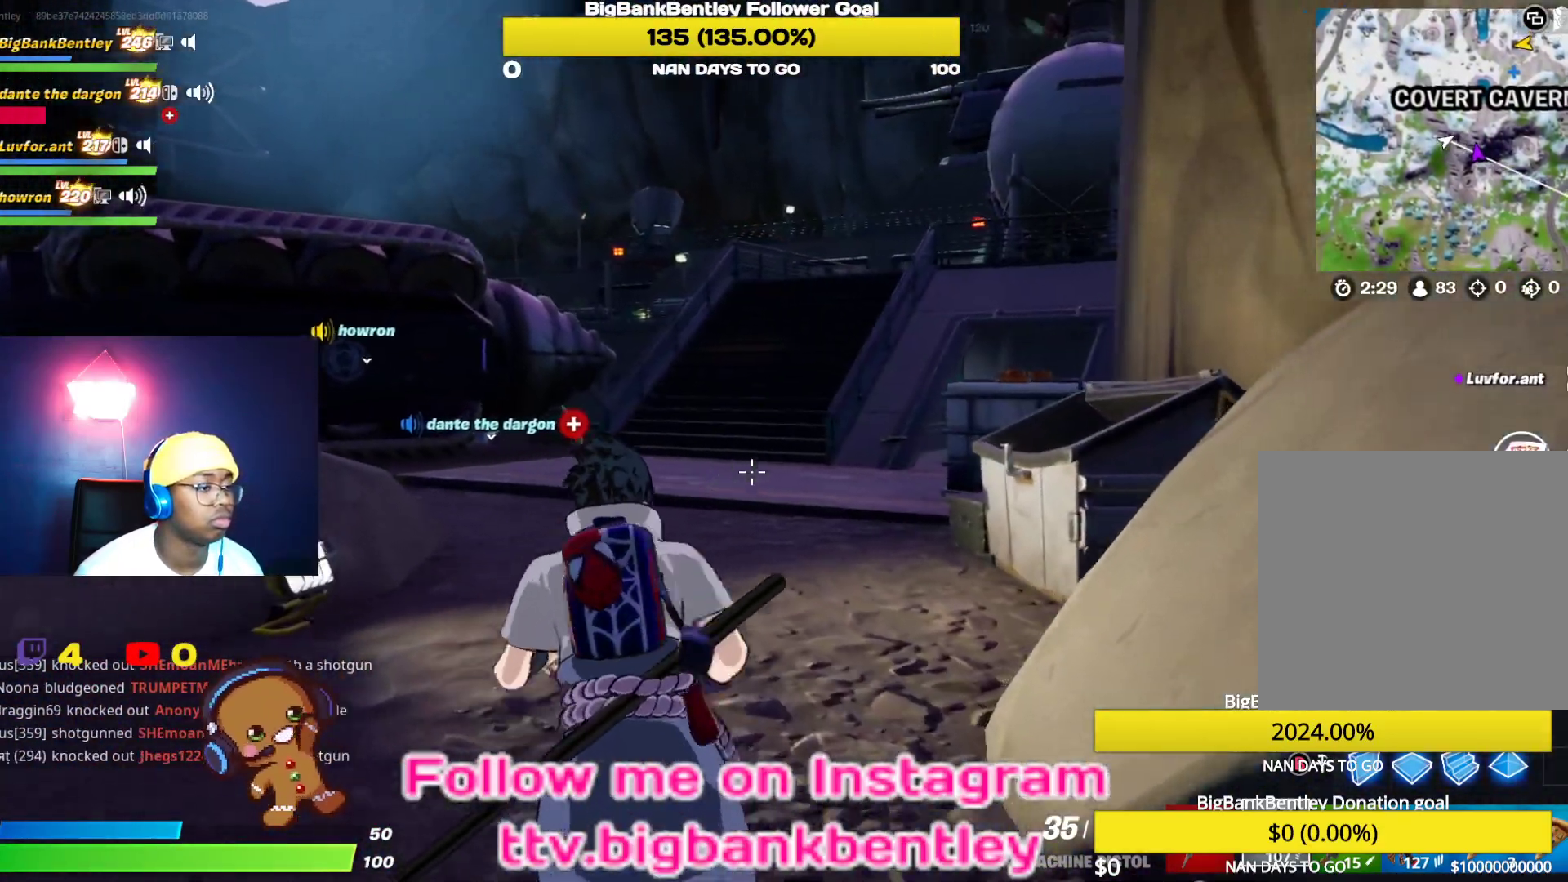
{"buttons": [], "left_stick": "up", "right_stick": "right", "events": [[117, "right_stick", "center"], [300, "right_stick", "right"]]}
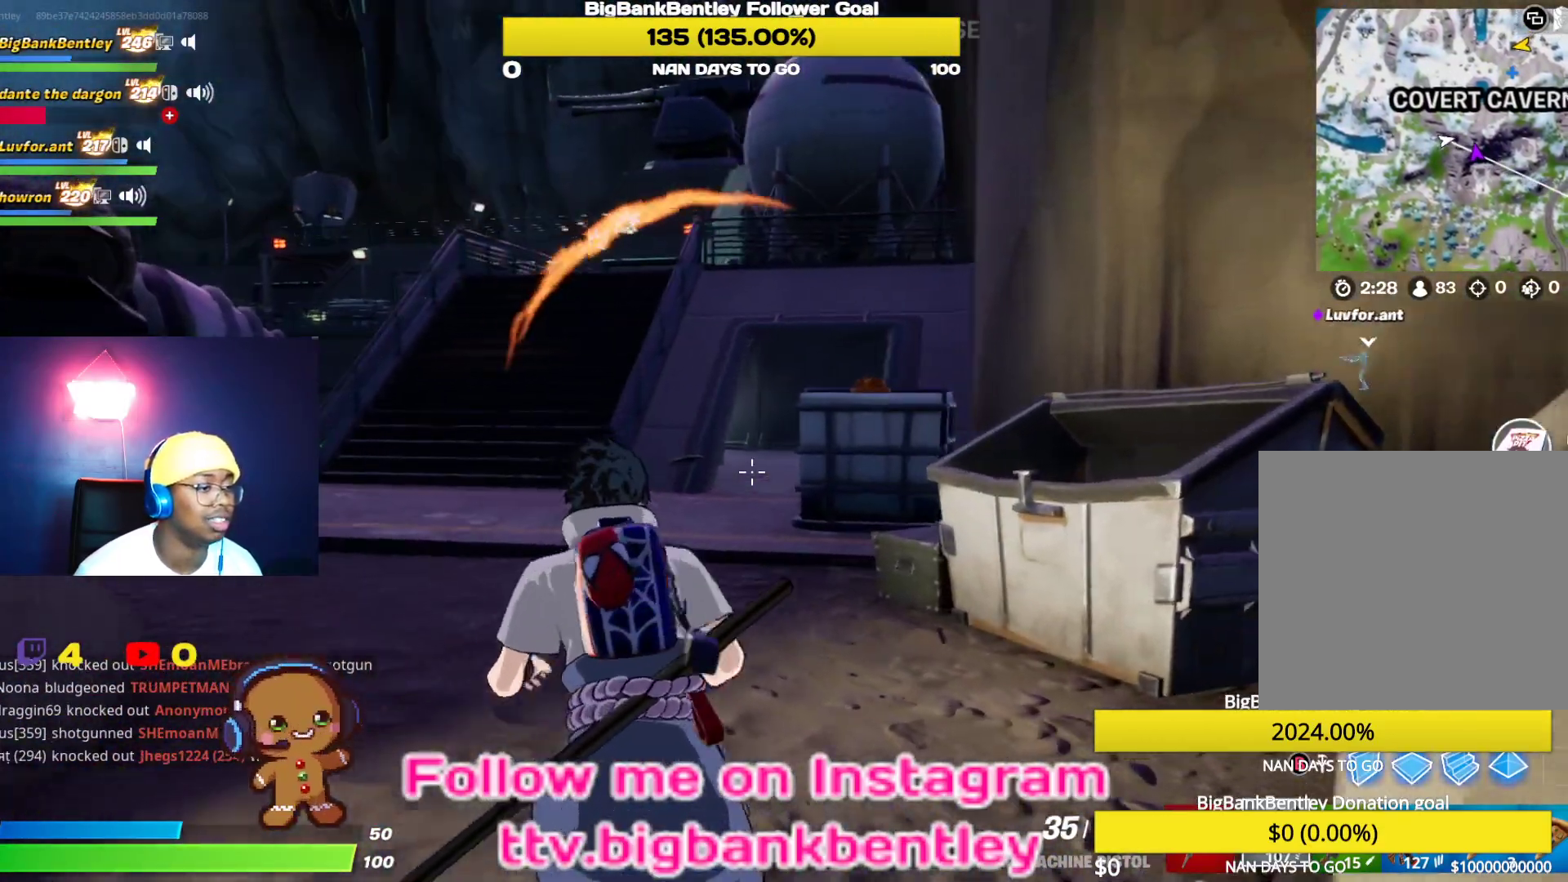
{"buttons": [], "left_stick": "up", "right_stick": "center", "events": [[33, "right_stick", "center"]]}
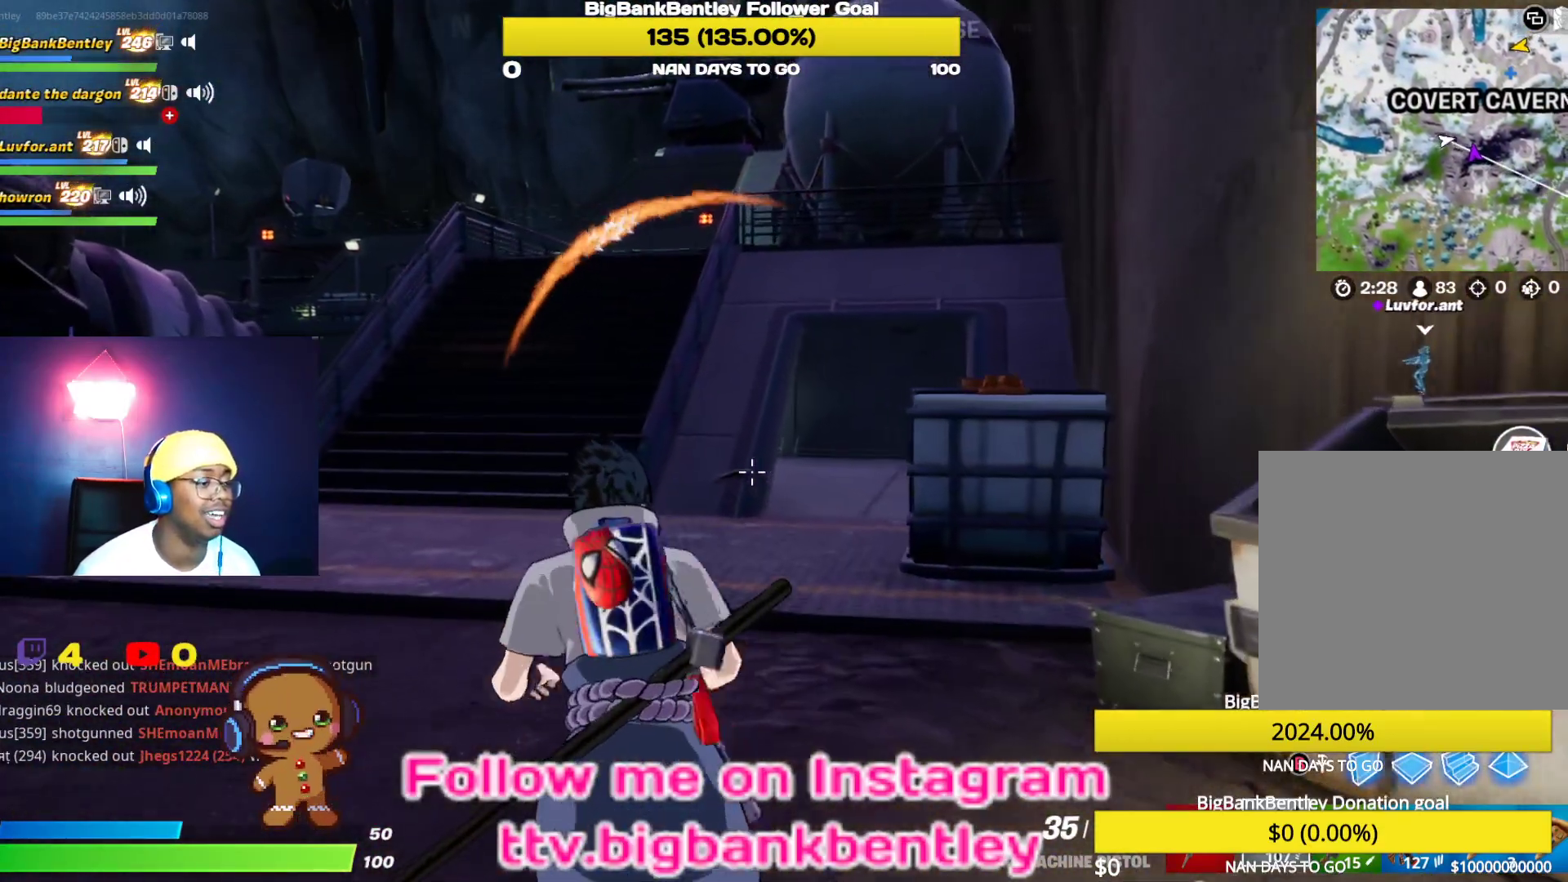
{"buttons": [], "left_stick": "up", "right_stick": "left", "events": [[267, "R1", "down"], [367, "R1", "up"], [383, "right_stick", "left"]]}
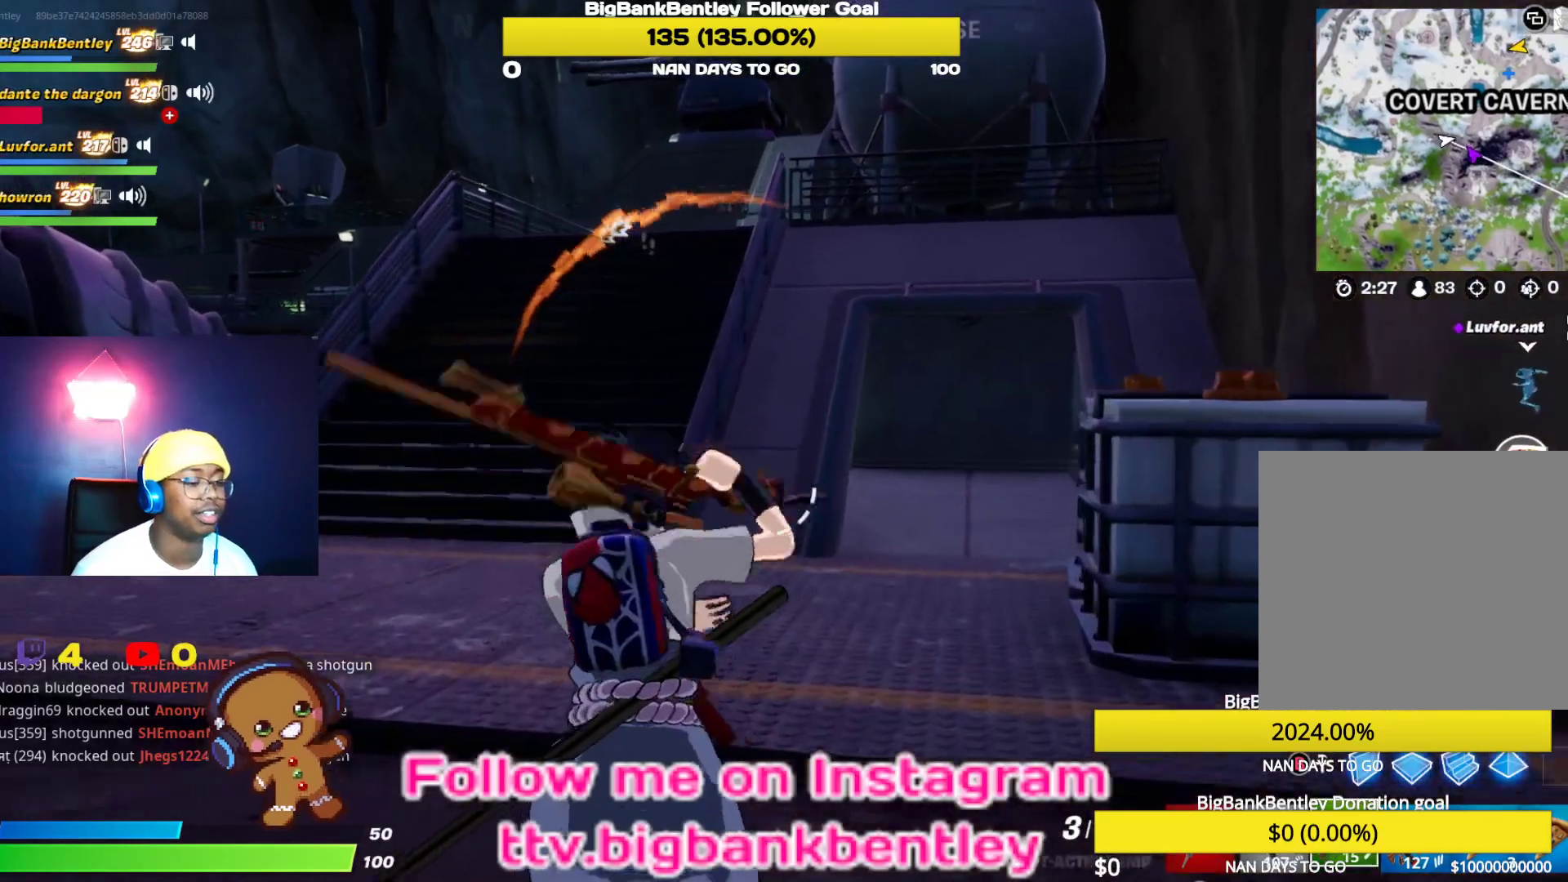
{"buttons": [], "left_stick": "up", "right_stick": "center", "events": [[250, "right_stick", "center"]]}
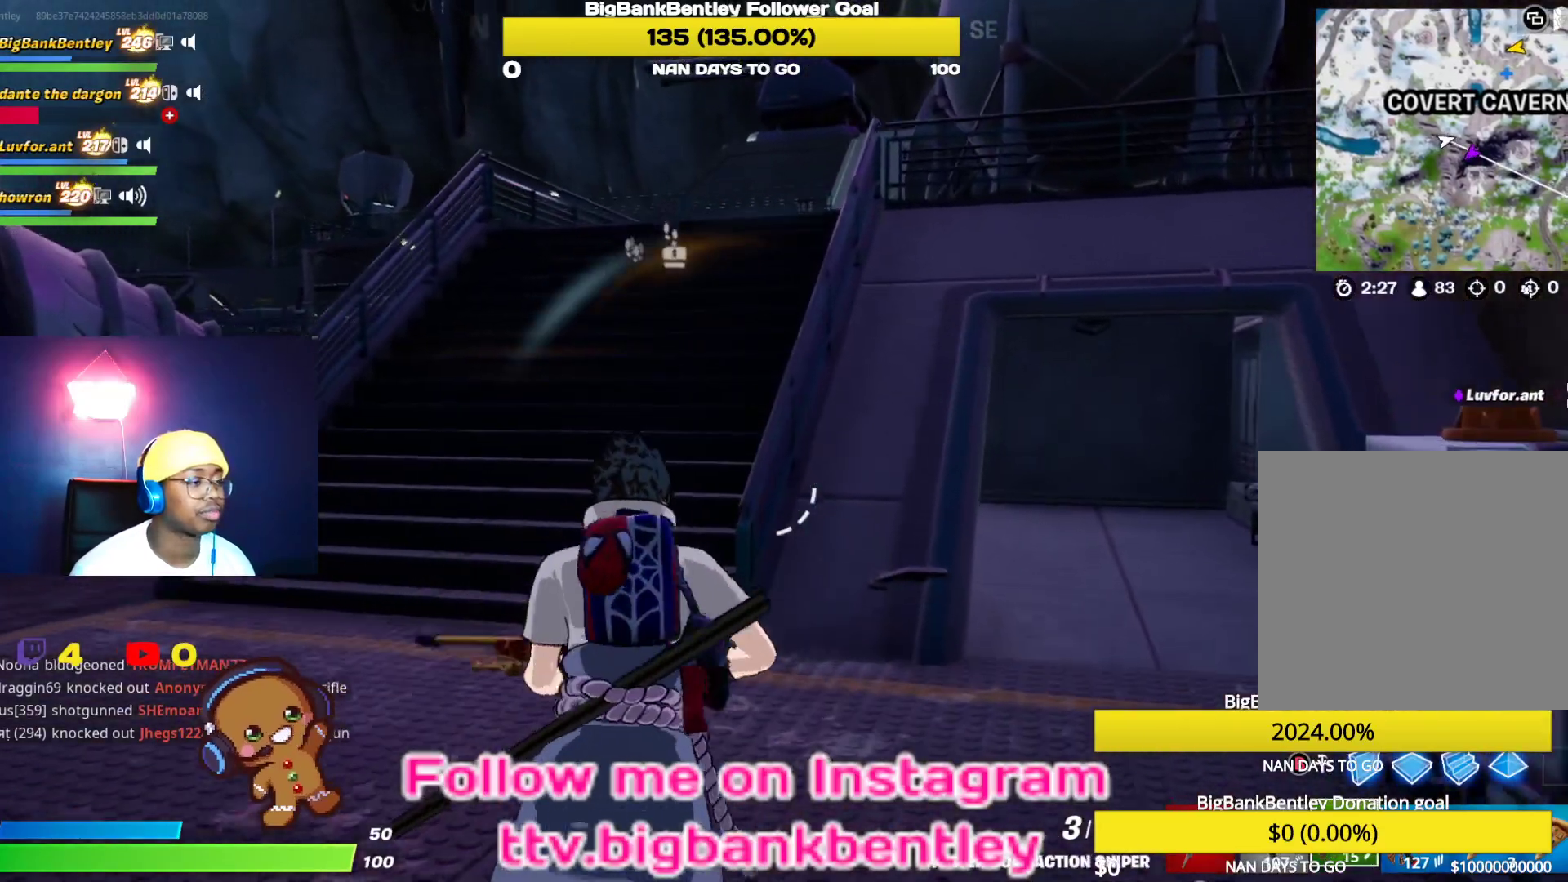
{"buttons": ["A"], "left_stick": "up", "right_stick": "center", "events": [[433, "A", "down"]]}
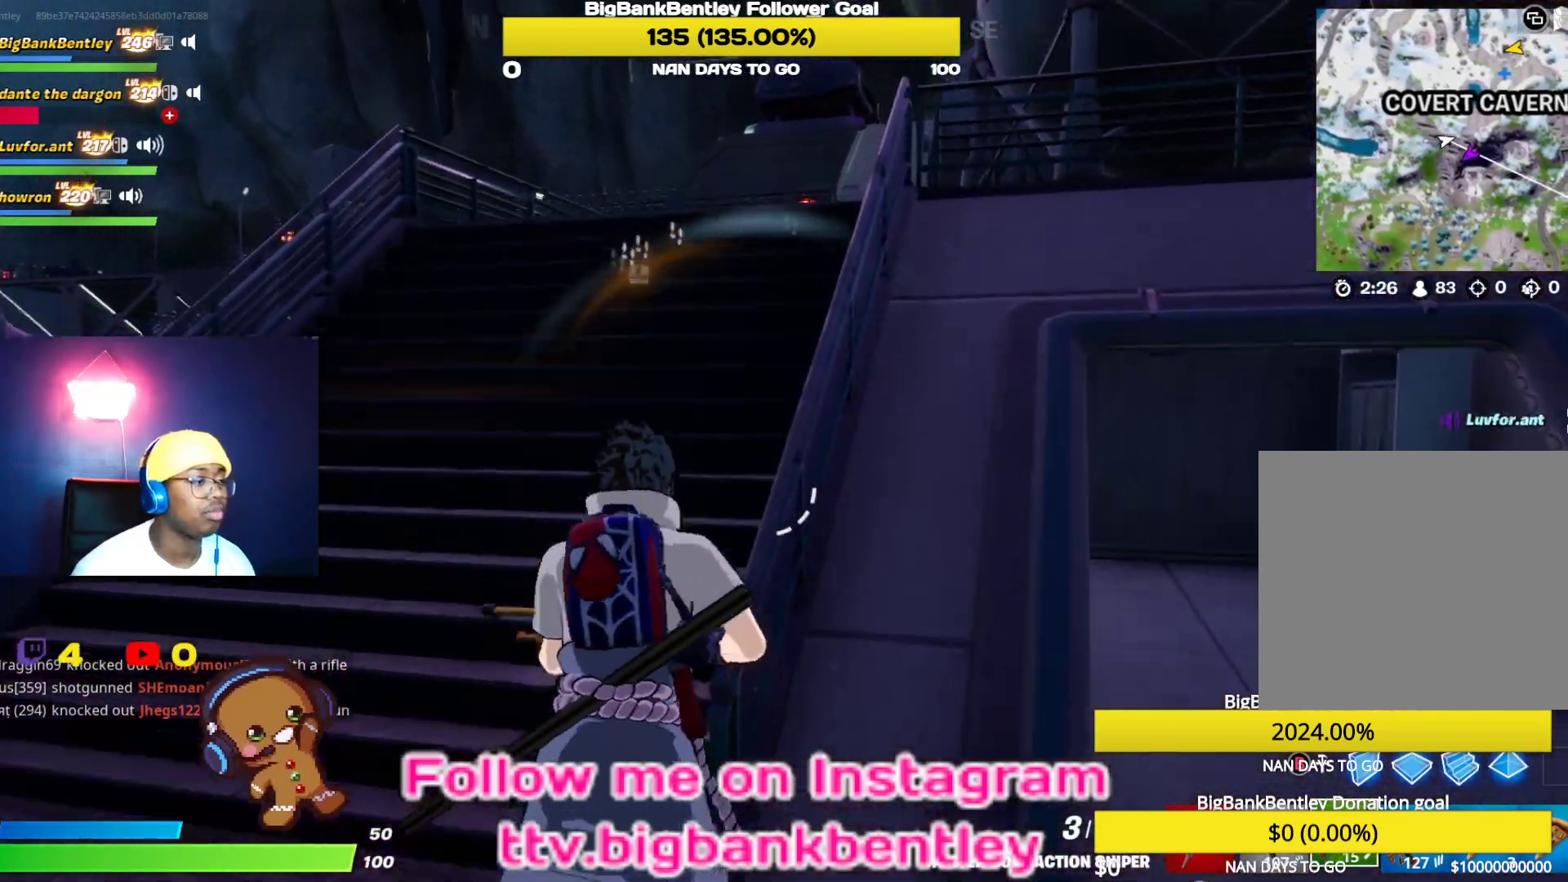
{"buttons": [], "left_stick": "up-right", "right_stick": "left", "events": [[50, "A", "up"], [200, "left_stick", "up-right"], [400, "right_stick", "left"]]}
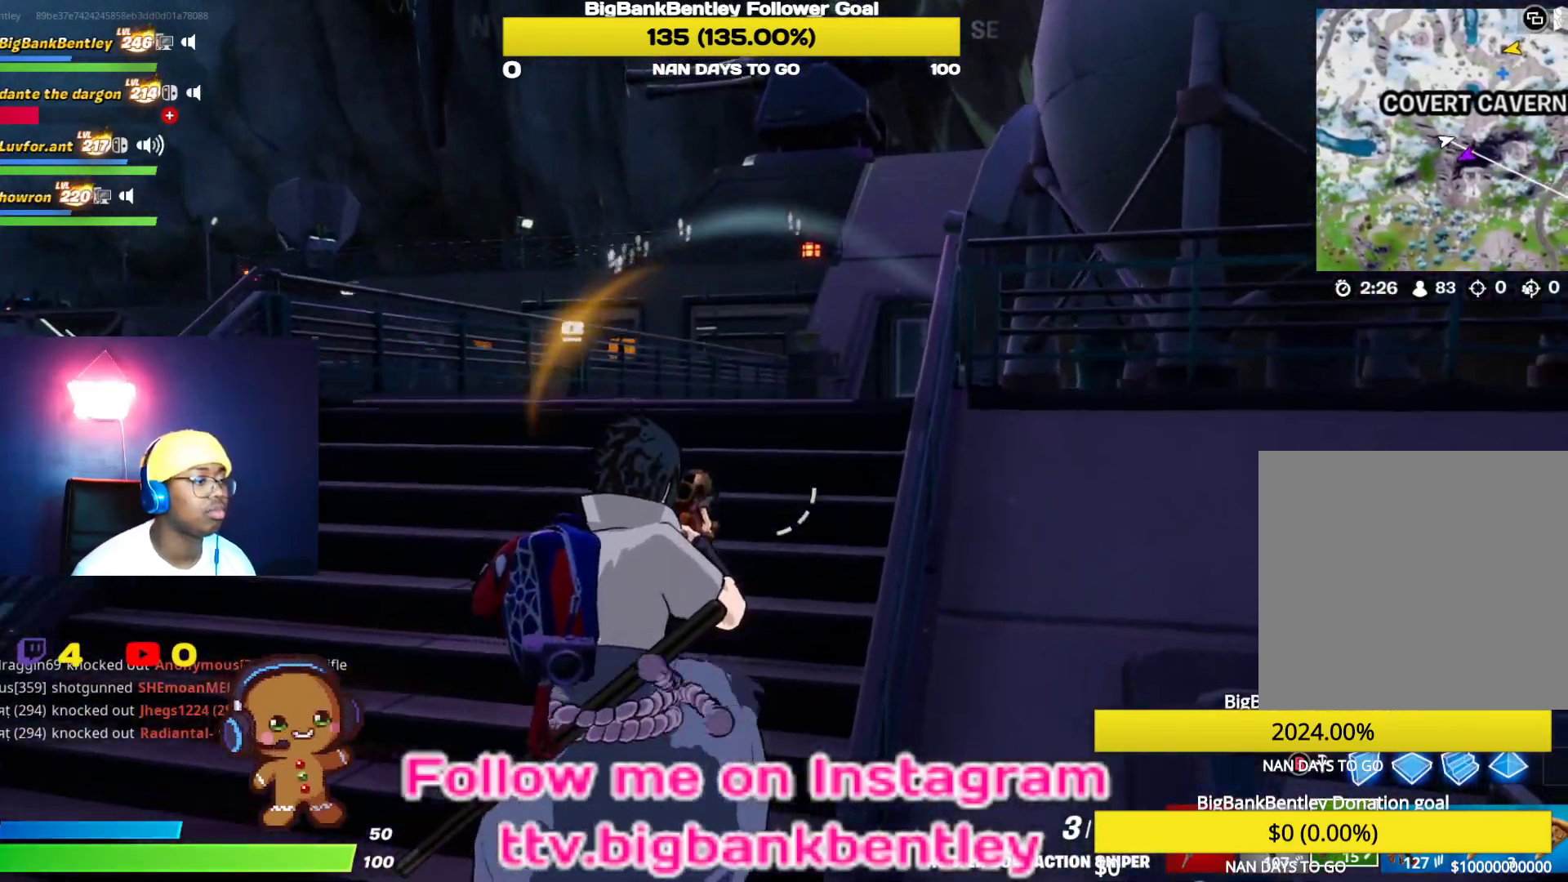
{"buttons": [], "left_stick": "right", "right_stick": "center", "events": [[117, "right_stick", "right"], [150, "left_stick", "right"], [267, "right_stick", "down-right"], [450, "right_stick", "center"]]}
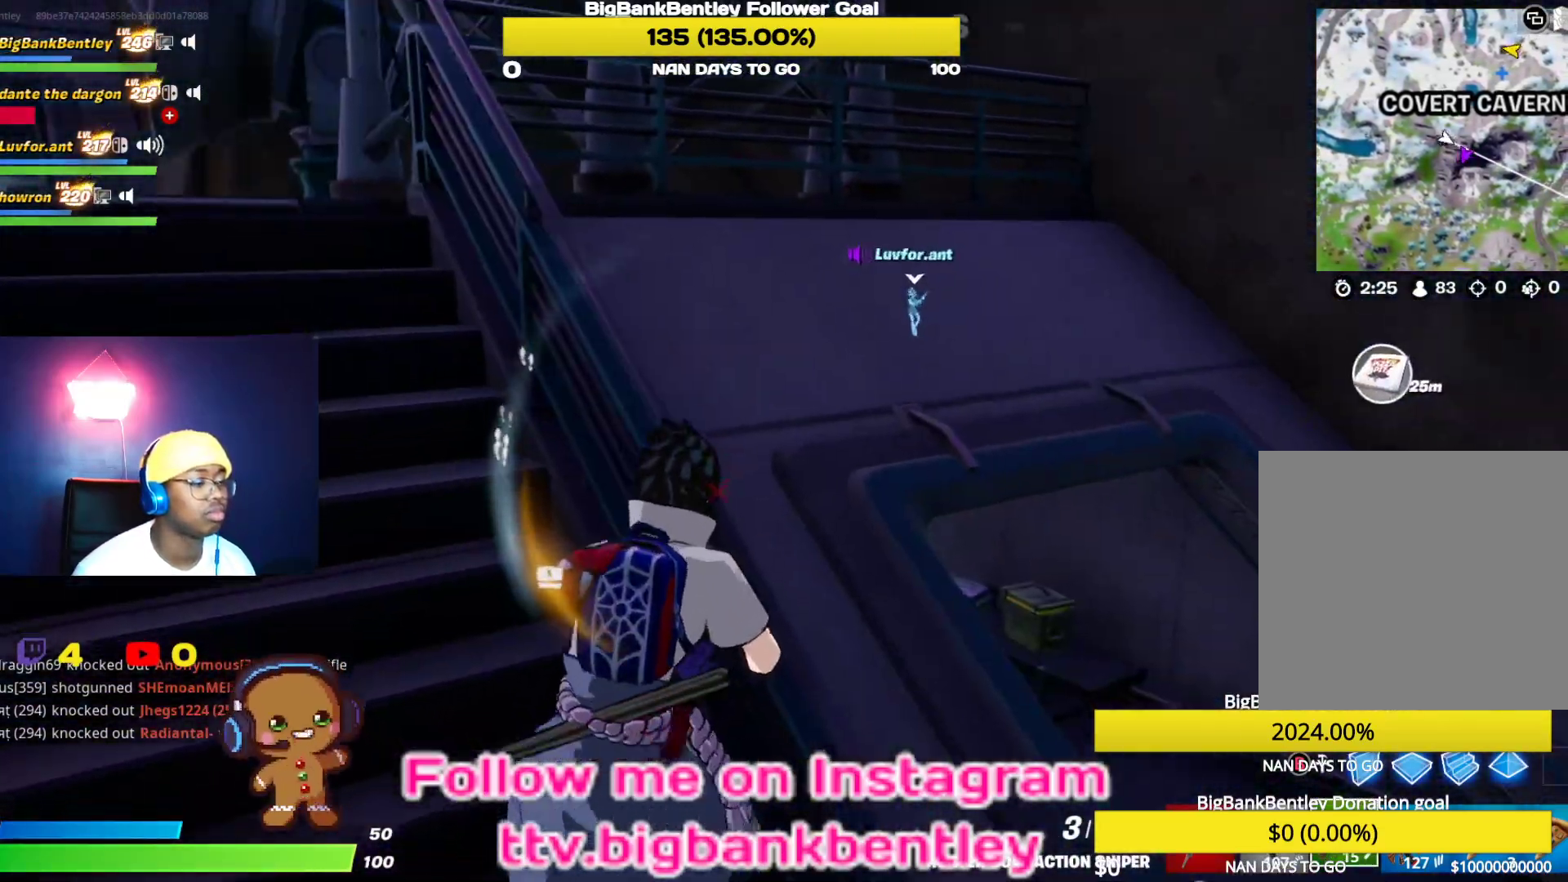
{"buttons": [], "left_stick": "up-right", "right_stick": "center", "events": [[33, "A", "down"], [150, "A", "up"], [317, "R2", "down"], [317, "left_stick", "up-right"], [433, "R2", "up"]]}
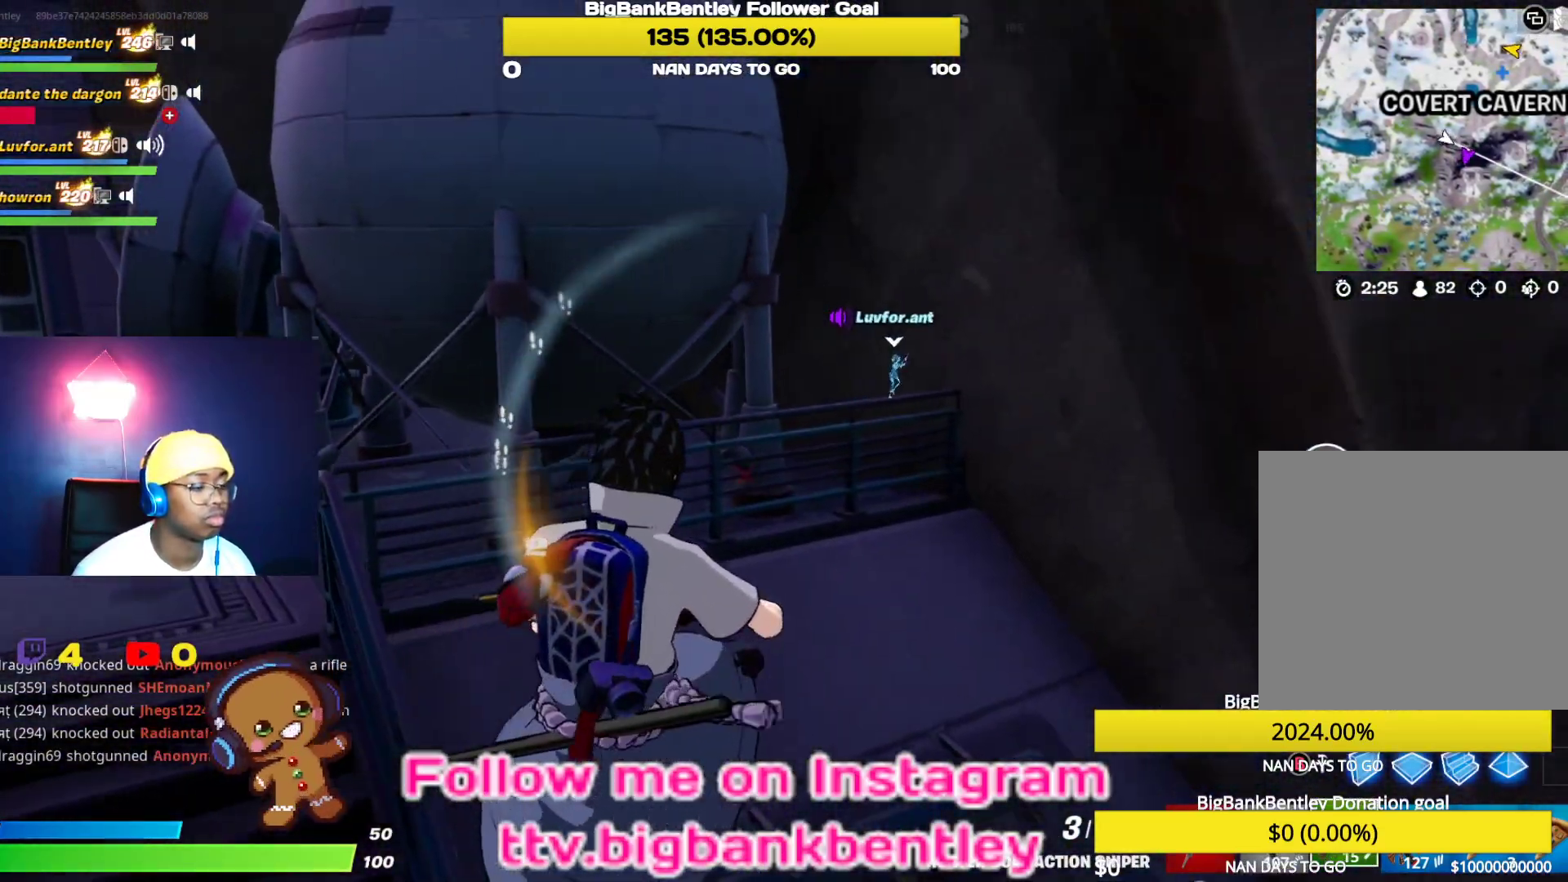
{"buttons": [], "left_stick": "up-right", "right_stick": "left", "events": [[183, "right_stick", "left"]]}
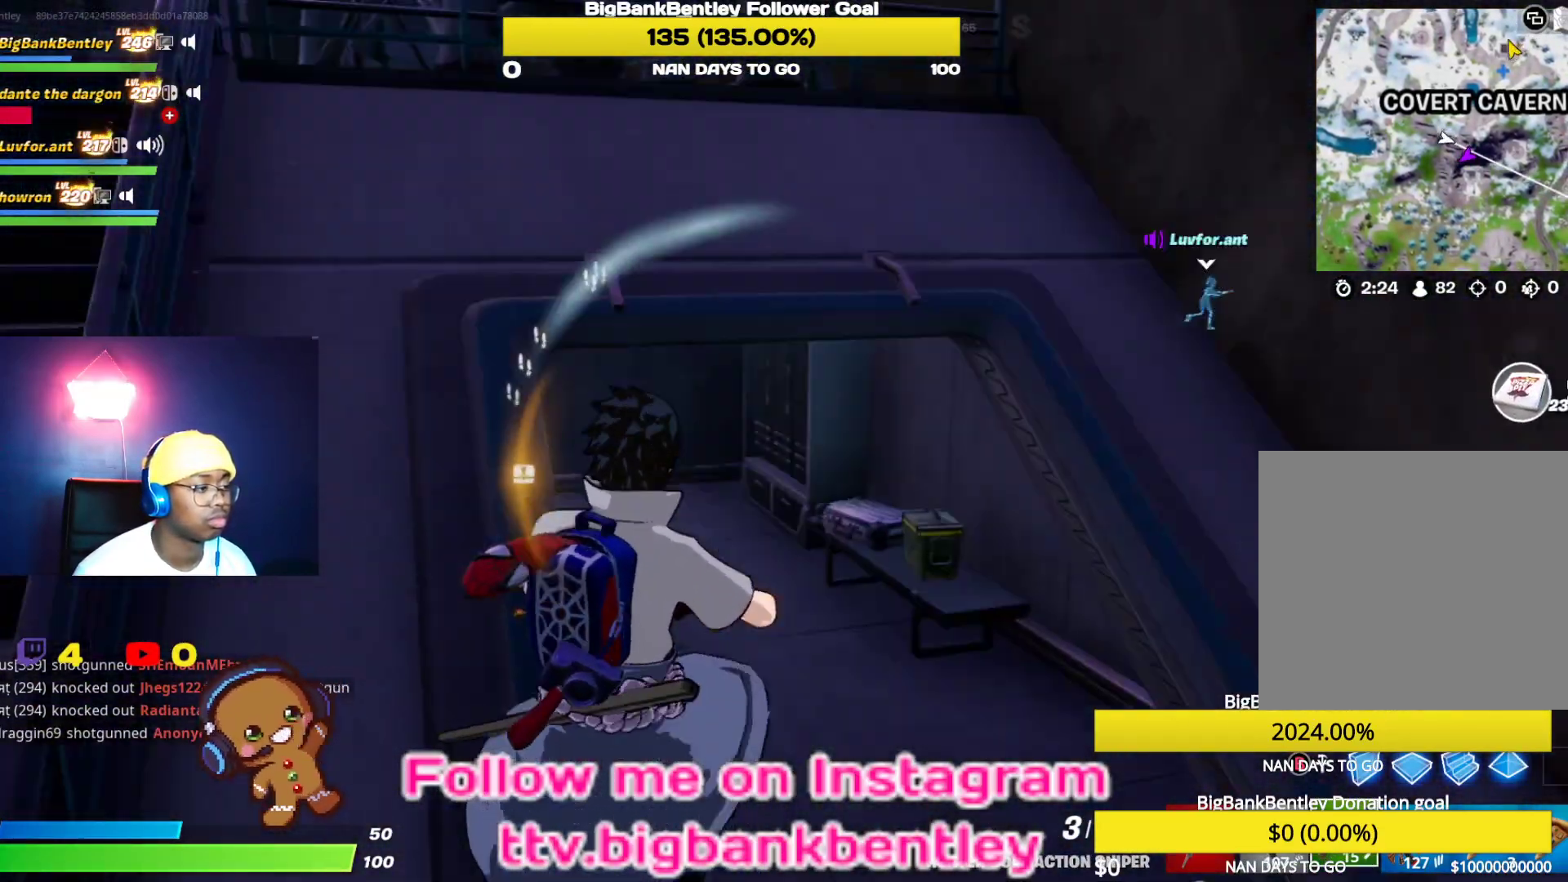
{"buttons": [], "left_stick": "up-right", "right_stick": "left", "events": [[233, "R2", "down"], [283, "R2", "up"]]}
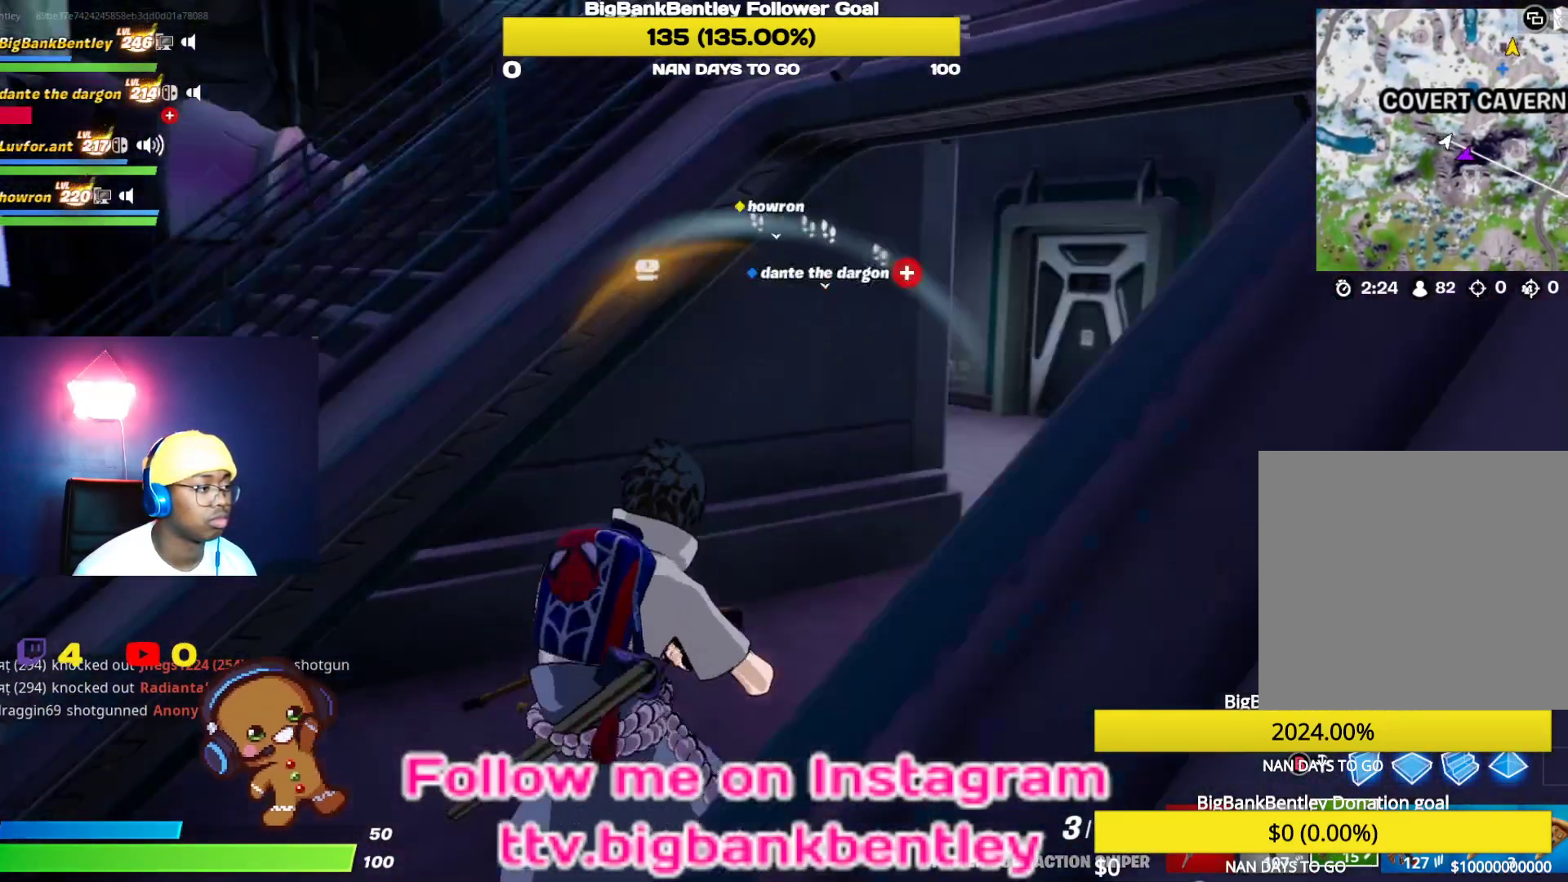
{"buttons": [], "left_stick": "up-right", "right_stick": "center", "events": [[383, "right_stick", "center"]]}
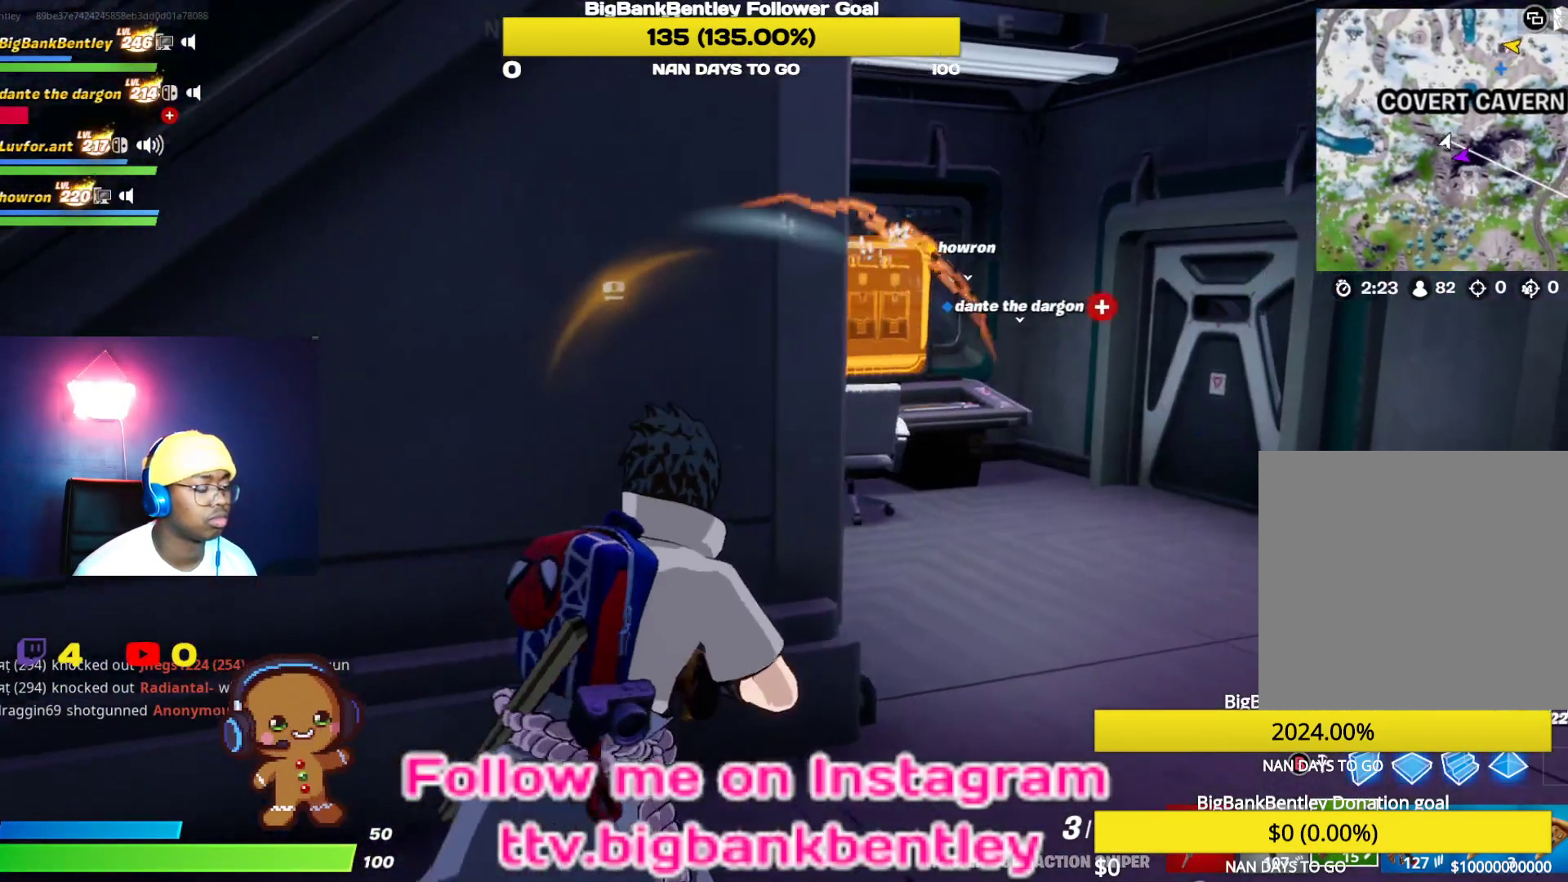
{"buttons": [], "left_stick": "up-right", "right_stick": "left", "events": [[183, "right_stick", "left"]]}
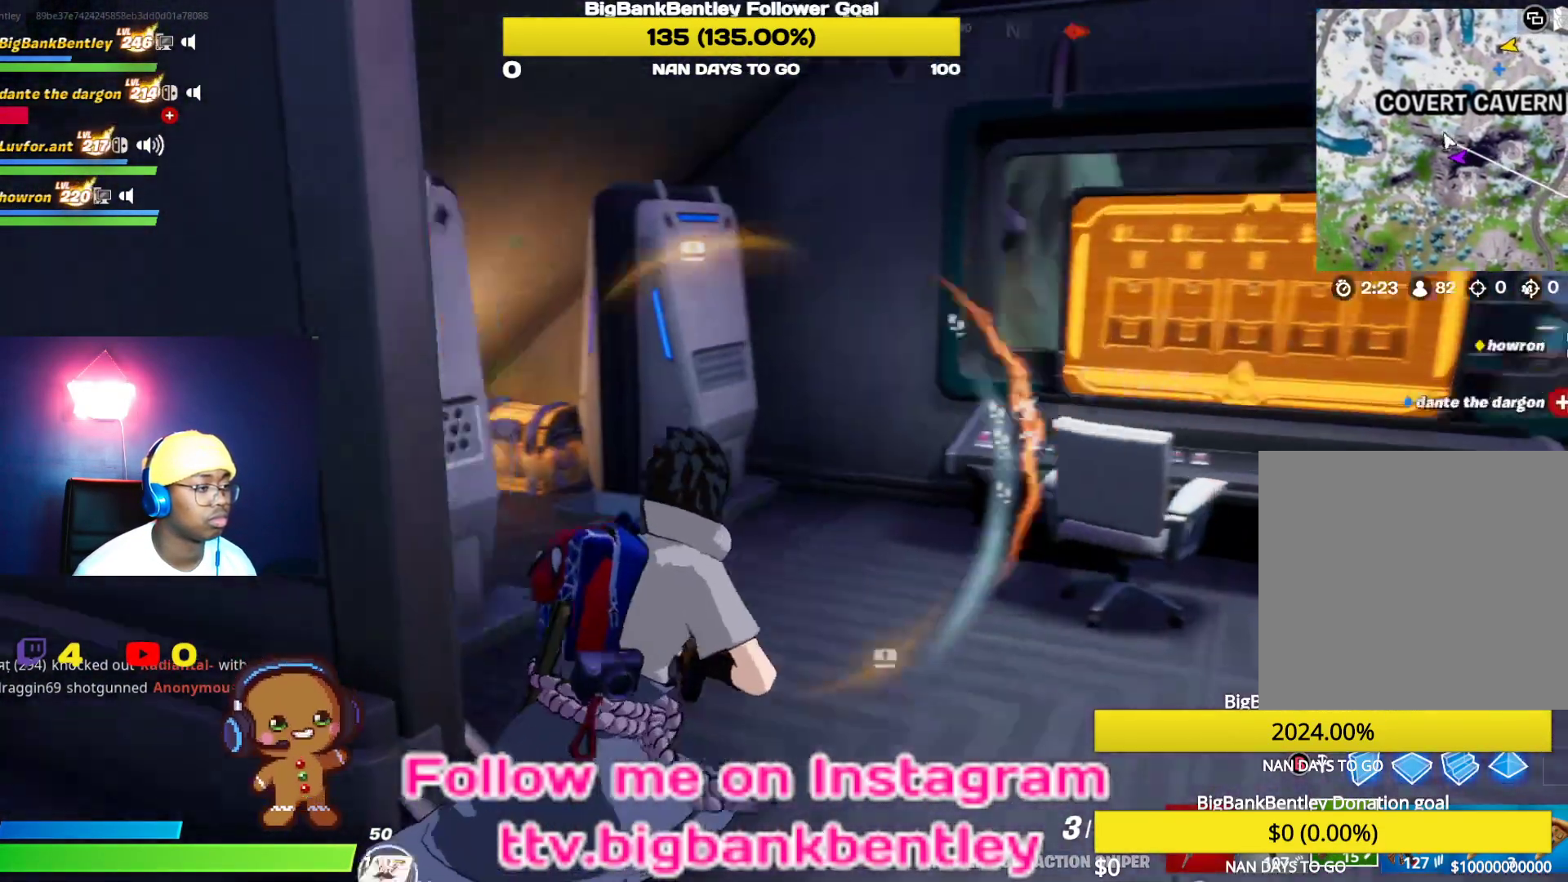
{"buttons": [], "left_stick": "up-left", "right_stick": "down", "events": [[267, "left_stick", "up"], [350, "right_stick", "down-left"], [433, "left_stick", "up-left"], [467, "right_stick", "down"]]}